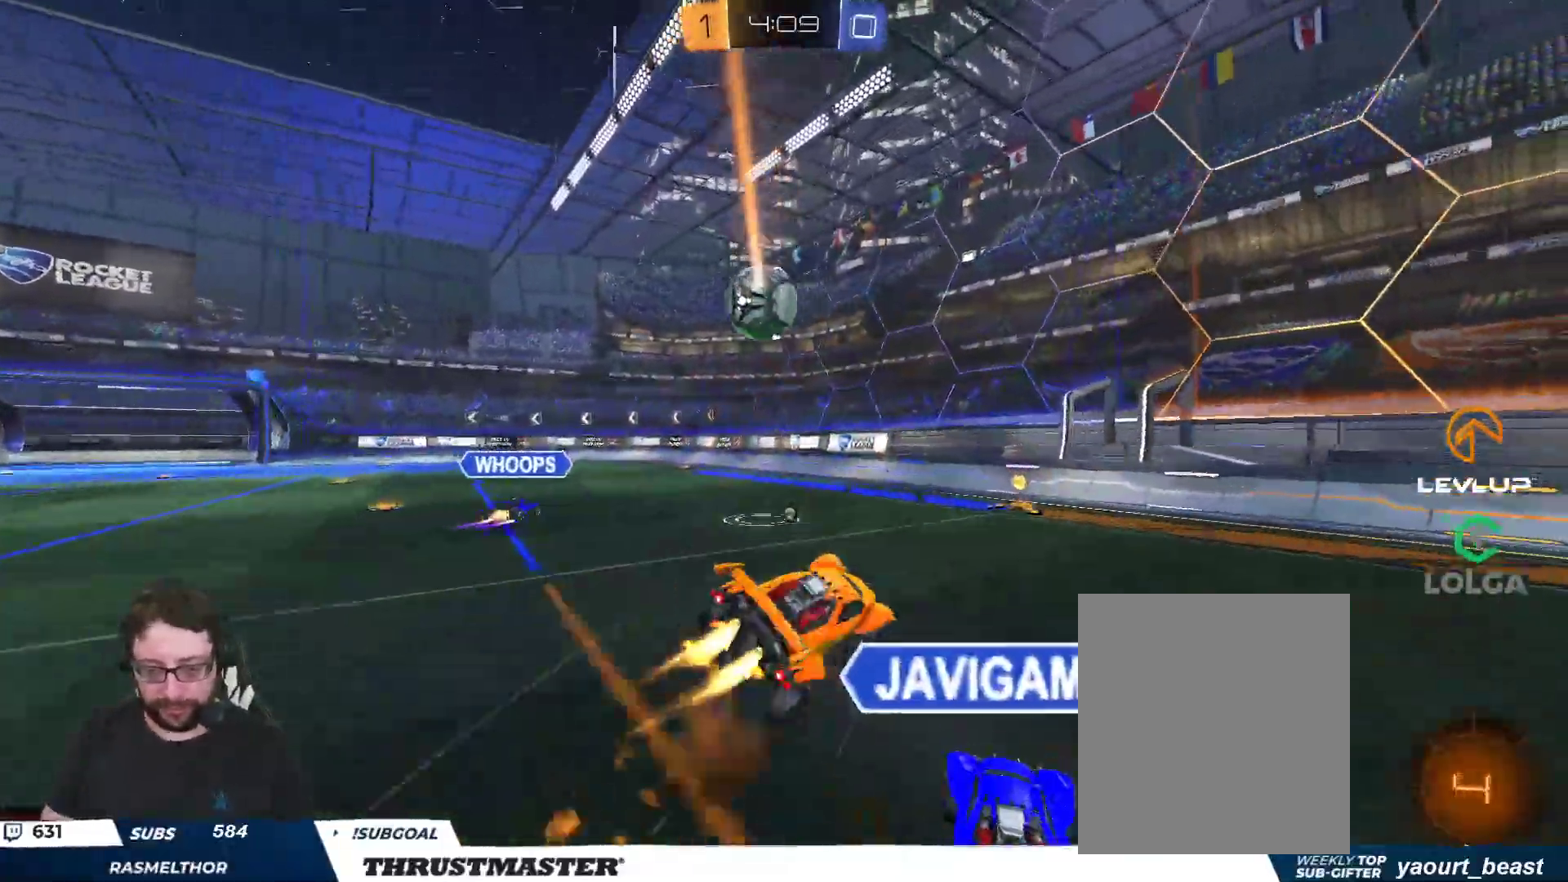
Gameplay with a controller (Xbox layout); each line is a JSON object with the inputs held at the frame after it. "events" lists button and stick changes between this image and that frame as [ms after this image, input, new state], when the widget could be followed in between.
{"buttons": ["L2", "R2"], "left_stick": "down-right", "right_stick": "center", "events": [[67, "A", "up"], [117, "A", "down"], [200, "A", "up"], [283, "Y", "down"], [300, "L3", "down"], [317, "left_stick", "down"], [383, "L3", "up"], [383, "left_stick", "down-right"], [400, "Y", "up"], [417, "B", "up"]]}
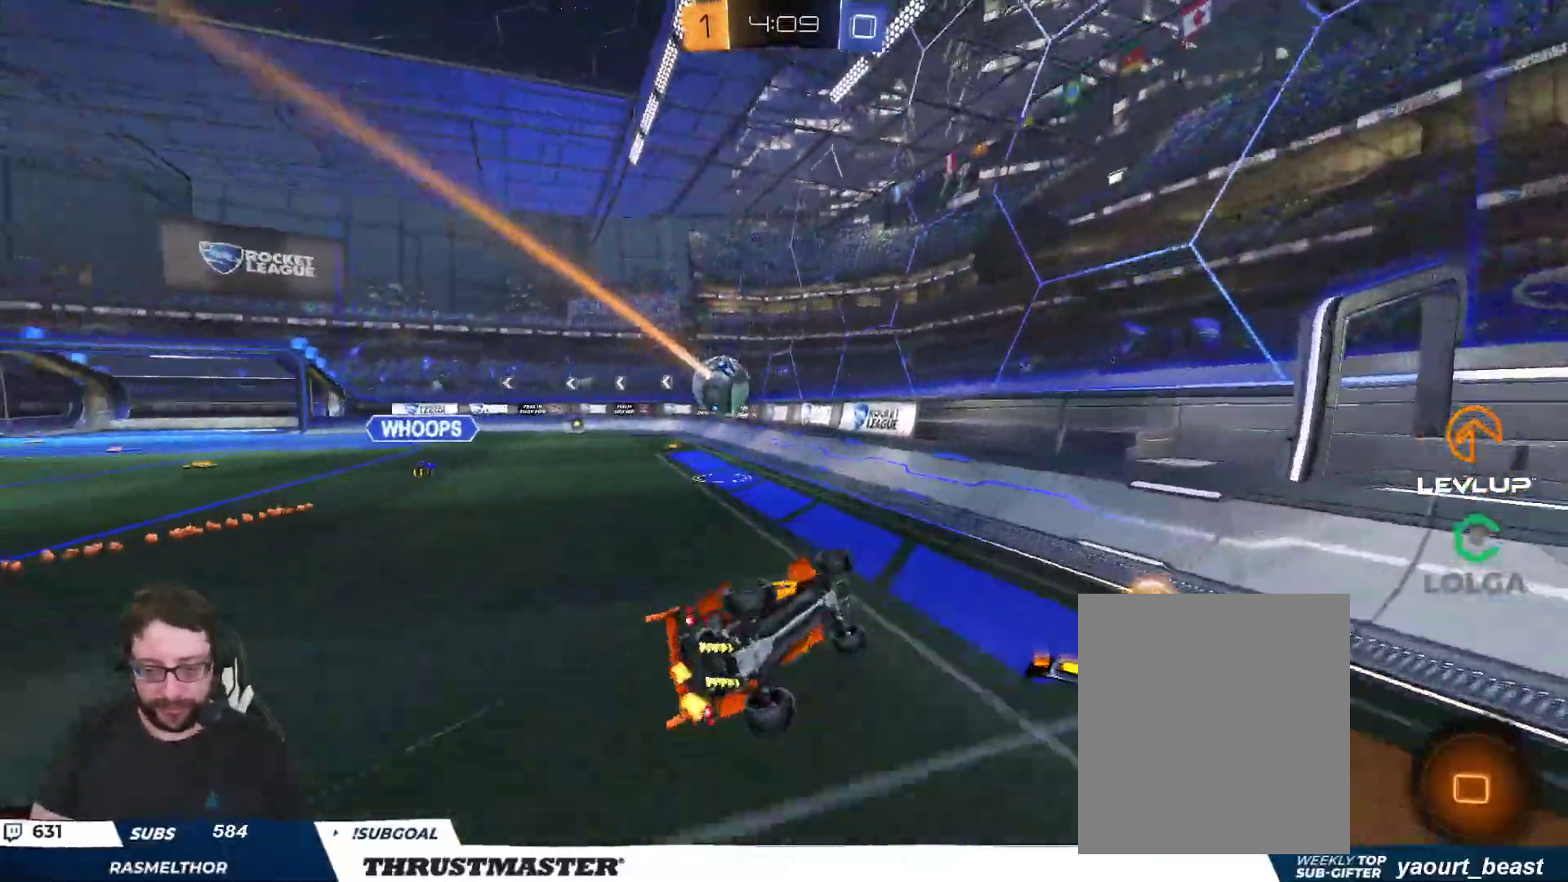
{"buttons": ["B", "R2"], "left_stick": "left", "right_stick": "center", "events": [[67, "L2", "up"], [100, "R2", "up"], [117, "left_stick", "down-left"], [250, "R2", "down"], [383, "R2", "up"], [483, "R2", "down"], [483, "left_stick", "left"], [500, "B", "down"]]}
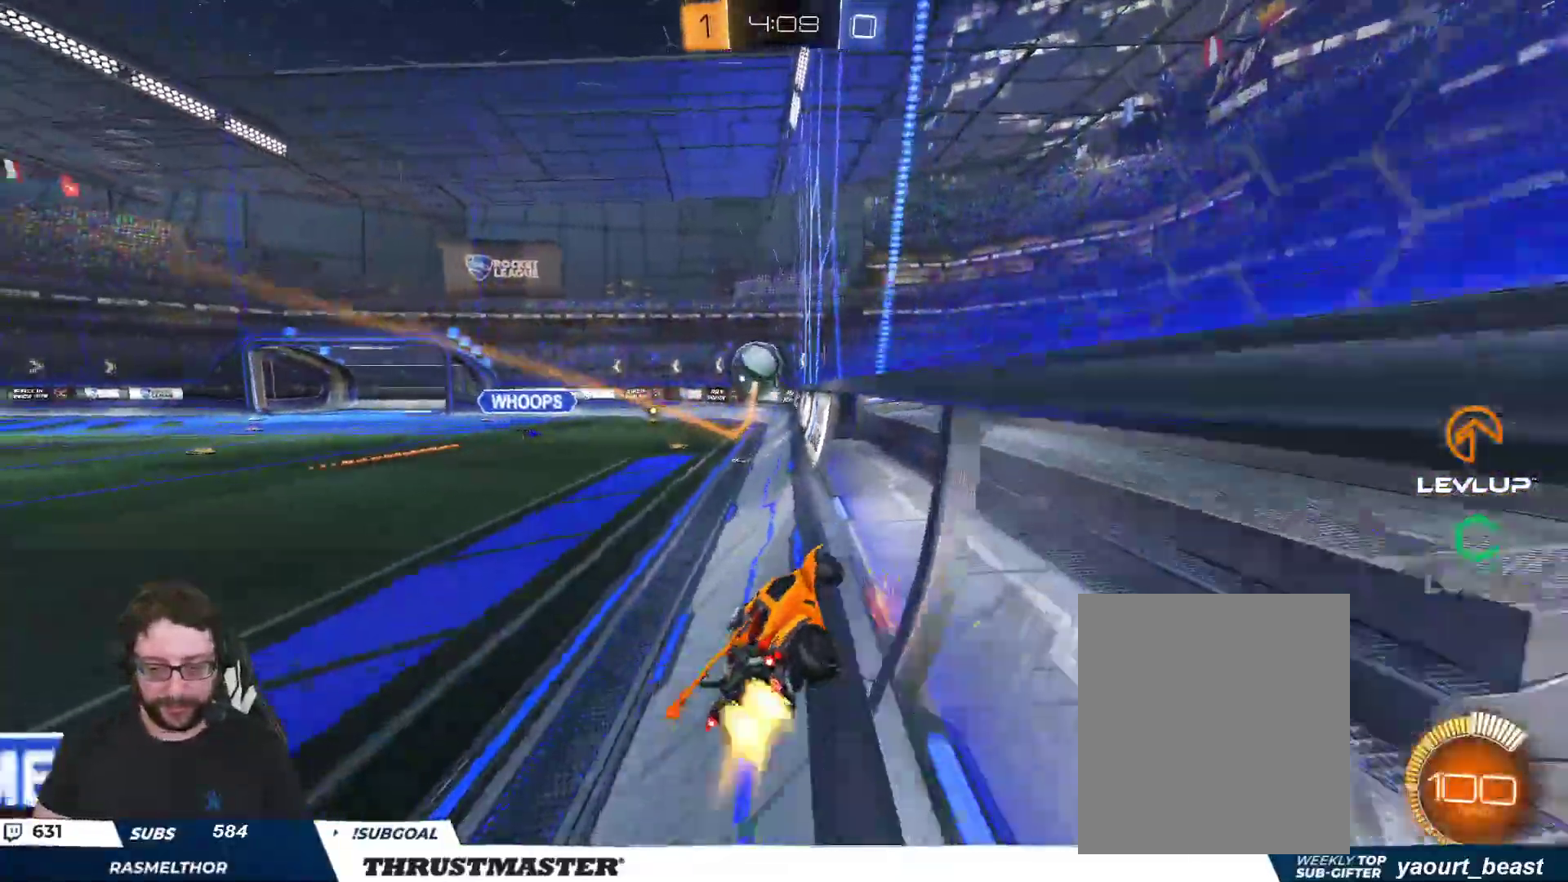
{"buttons": ["B", "Y", "R2"], "left_stick": "center", "right_stick": "center", "events": [[33, "Y", "down"], [150, "left_stick", "center"], [167, "Y", "up"], [250, "R2", "up"], [267, "left_stick", "right"], [383, "R2", "down"], [400, "left_stick", "center"], [417, "Y", "down"]]}
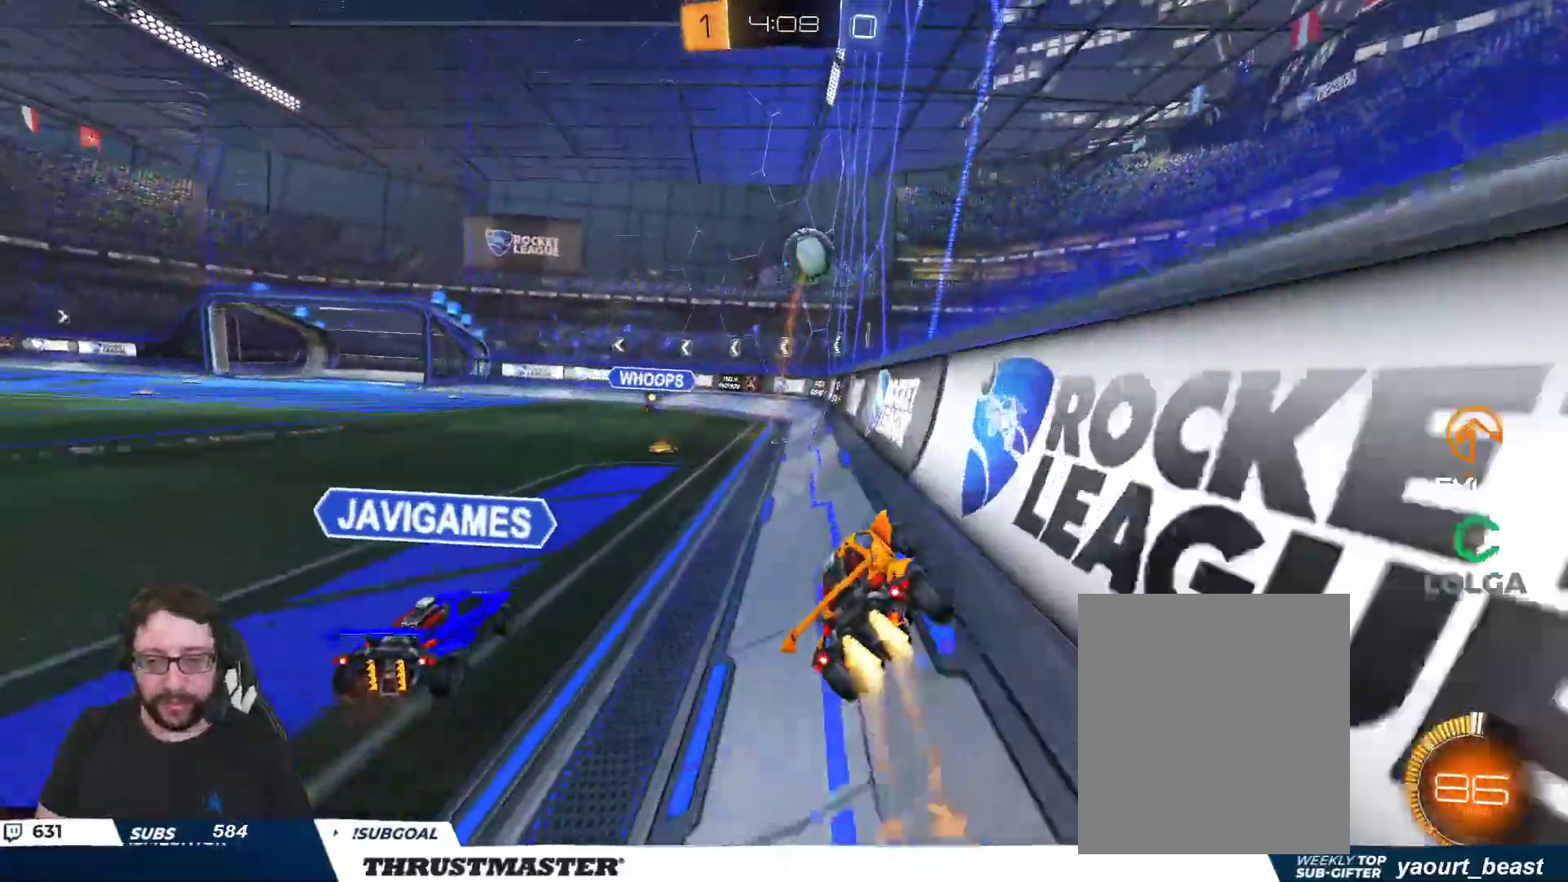
{"buttons": ["L2", "R2"], "left_stick": "right", "right_stick": "center", "events": [[67, "Y", "up"], [117, "left_stick", "right"], [217, "B", "up"], [300, "left_stick", "center"], [350, "left_stick", "right"], [433, "L2", "down"]]}
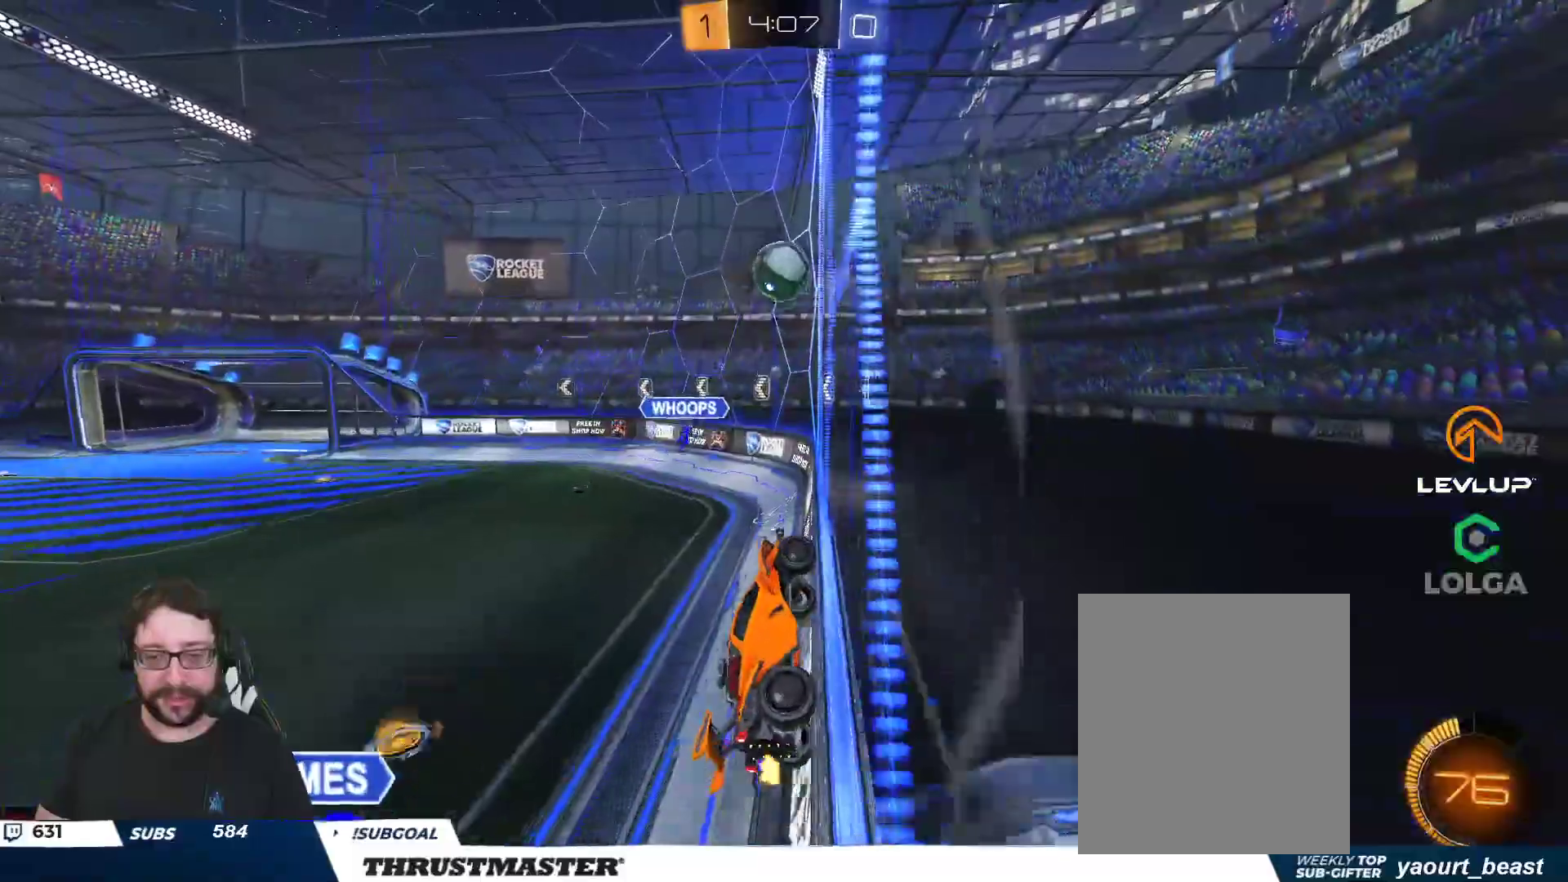
{"buttons": ["R2"], "left_stick": "right", "right_stick": "center", "events": [[50, "L2", "up"], [383, "L2", "down"], [483, "L2", "up"]]}
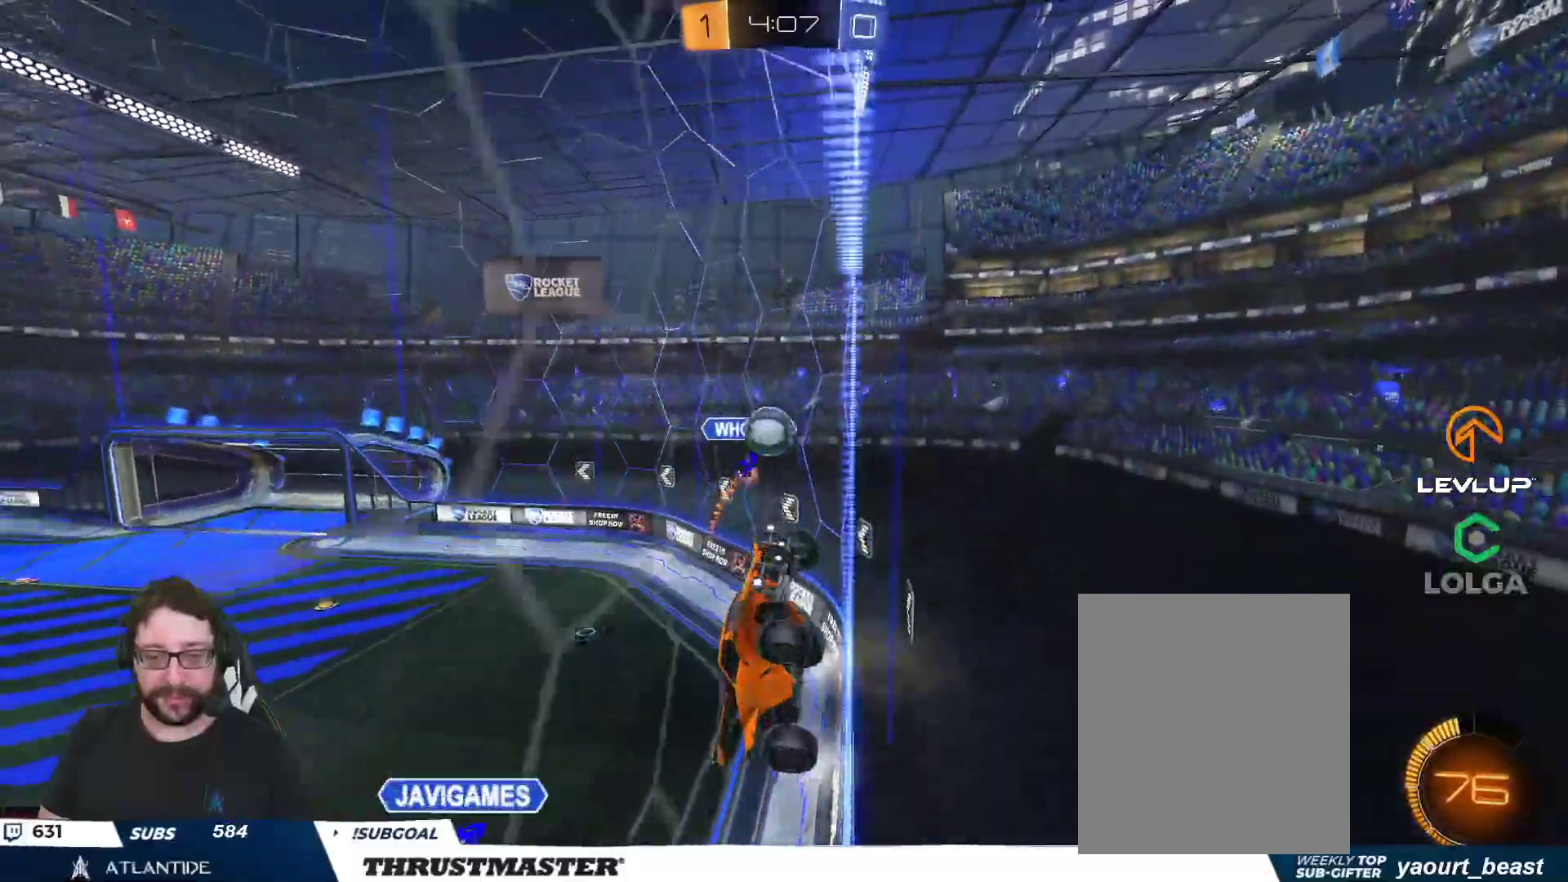
{"buttons": ["R2"], "left_stick": "right", "right_stick": "center", "events": [[400, "left_stick", "center"], [483, "left_stick", "right"]]}
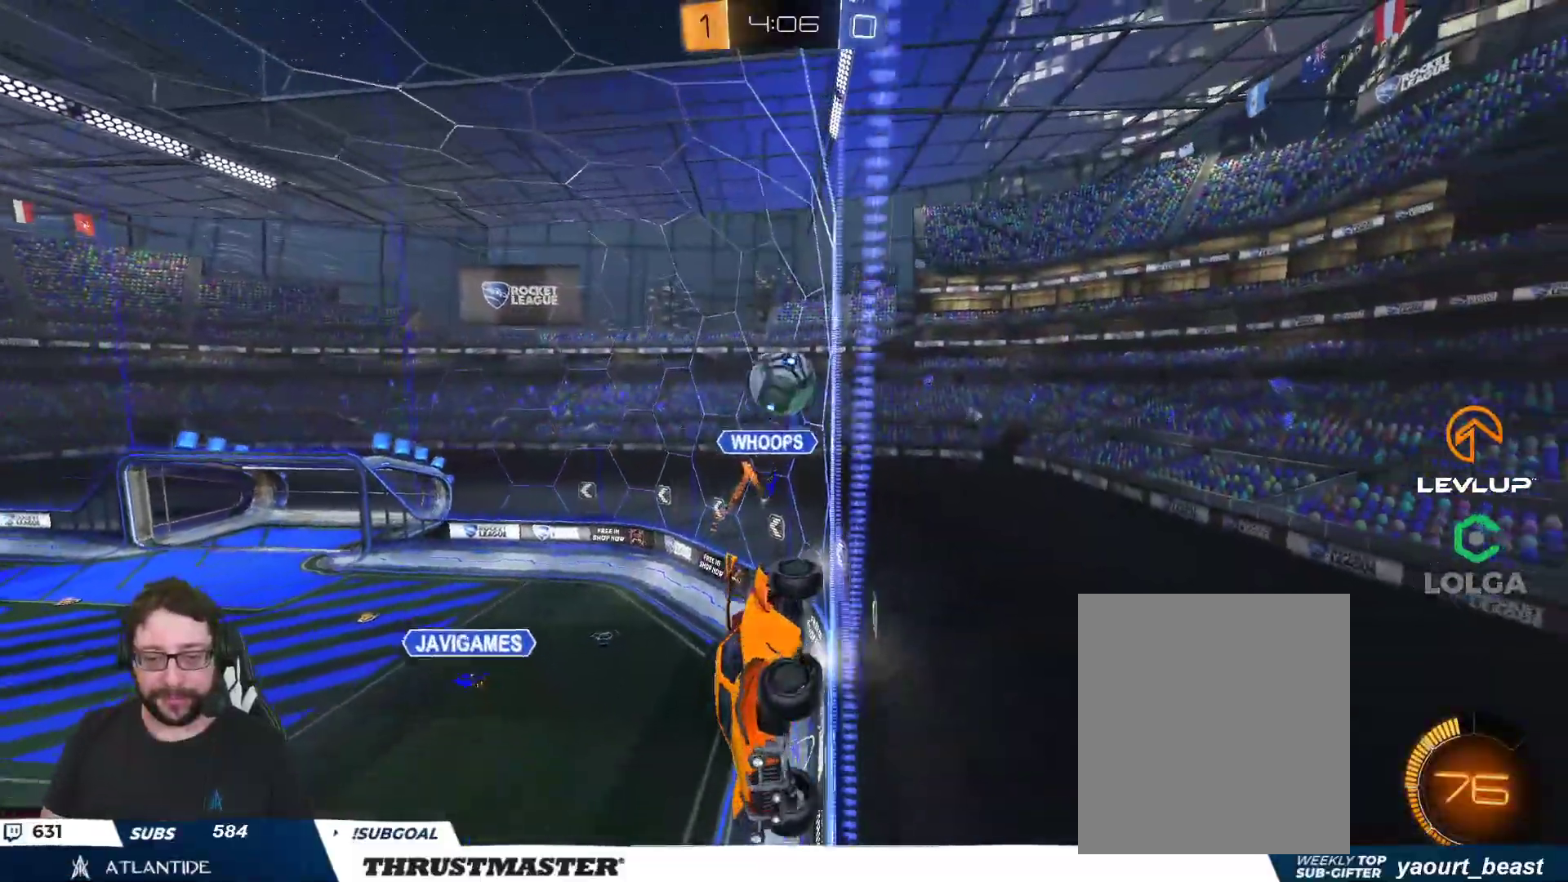
{"buttons": ["R2"], "left_stick": "right", "right_stick": "center", "events": [[117, "left_stick", "left"], [283, "left_stick", "down-right"], [333, "left_stick", "right"]]}
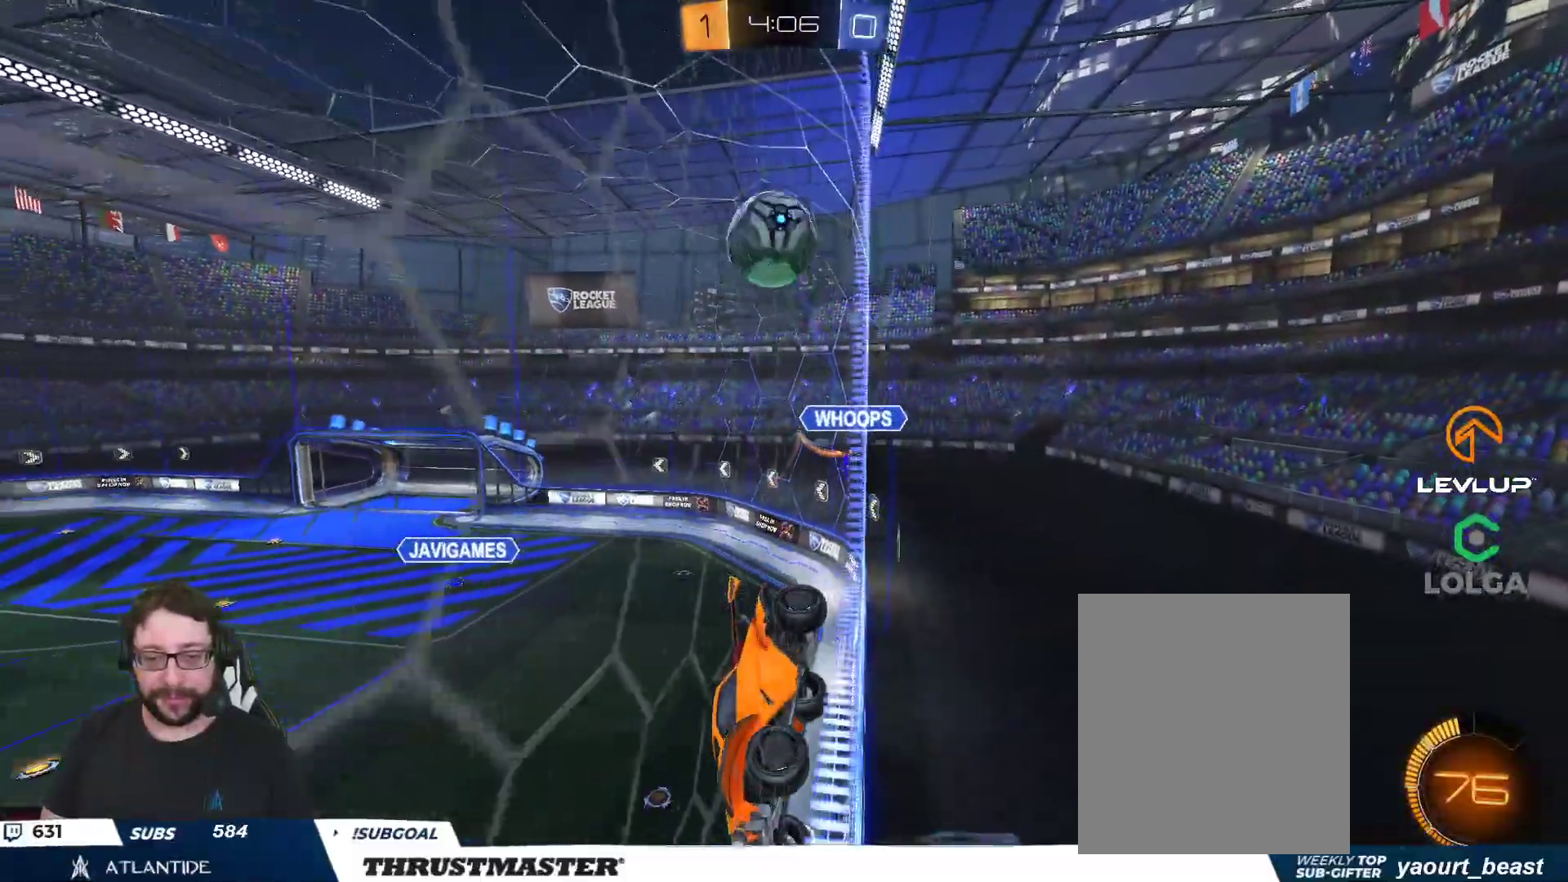
{"buttons": ["R2"], "left_stick": "right", "right_stick": "center", "events": []}
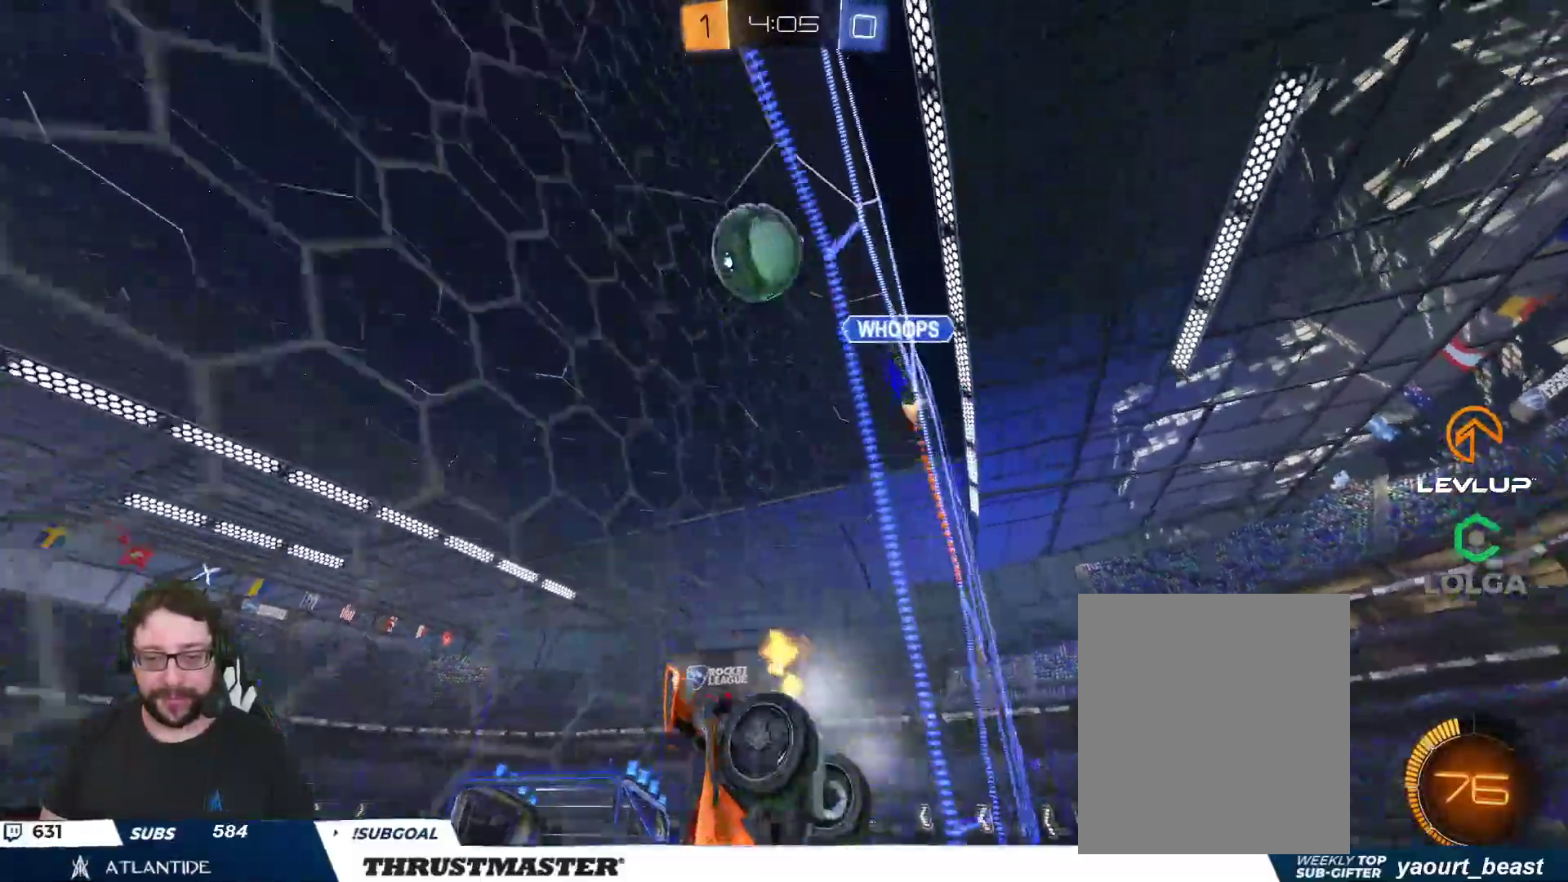
{"buttons": ["R2"], "left_stick": "up-left", "right_stick": "center", "events": [[67, "left_stick", "up-left"]]}
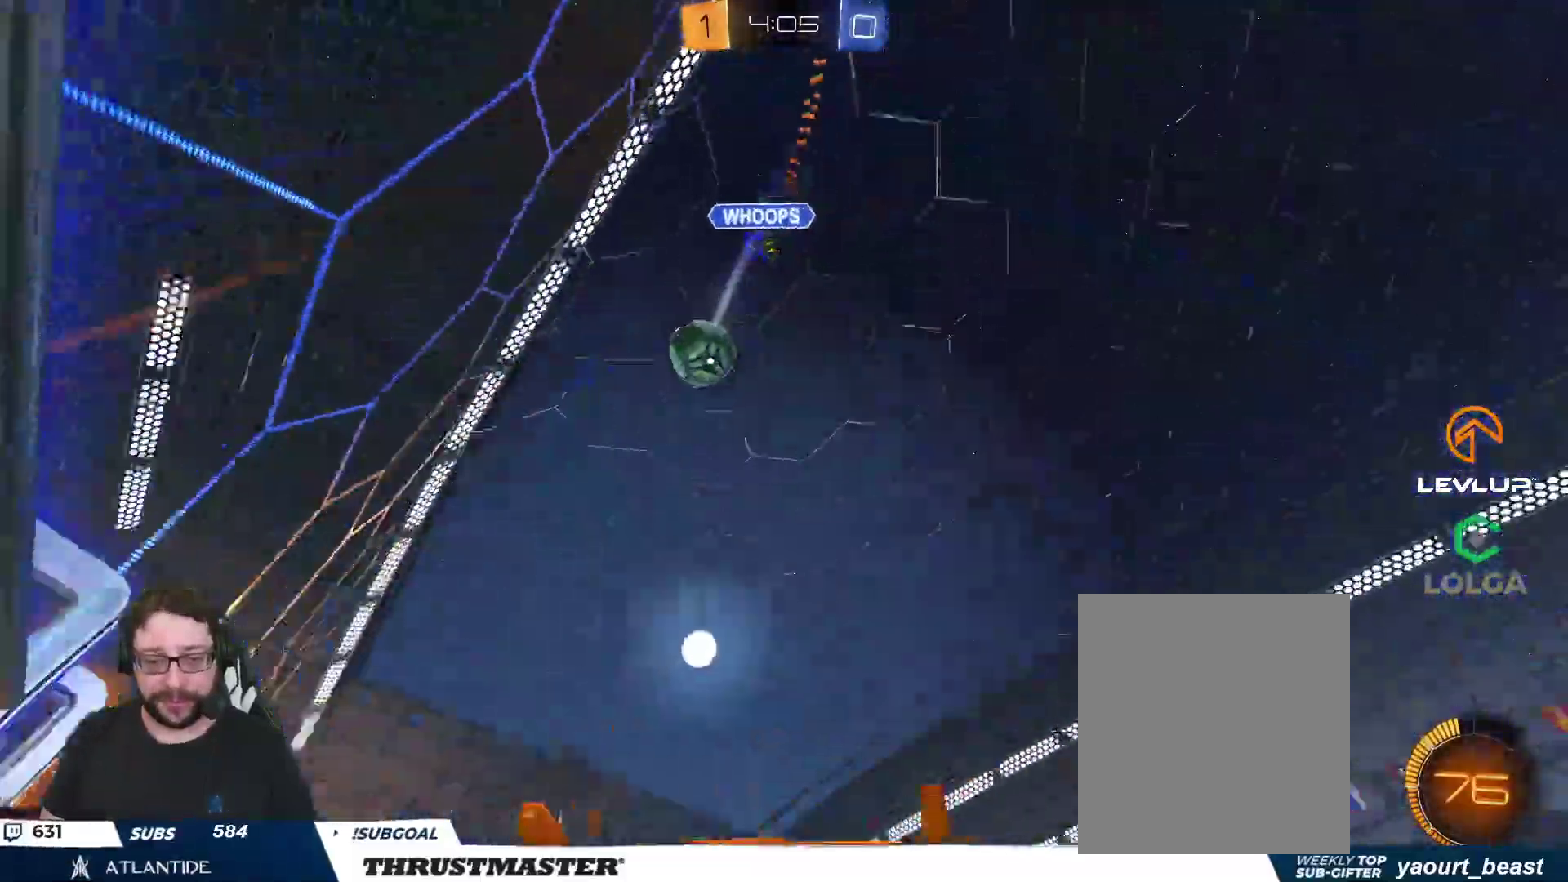
{"buttons": ["Y", "L2", "R2"], "left_stick": "right", "right_stick": "center", "events": [[200, "left_stick", "right"], [233, "A", "down"], [233, "B", "down"], [267, "left_stick", "up-right"], [300, "L2", "down"], [417, "A", "up"], [450, "Y", "down"], [450, "left_stick", "right"], [500, "B", "up"]]}
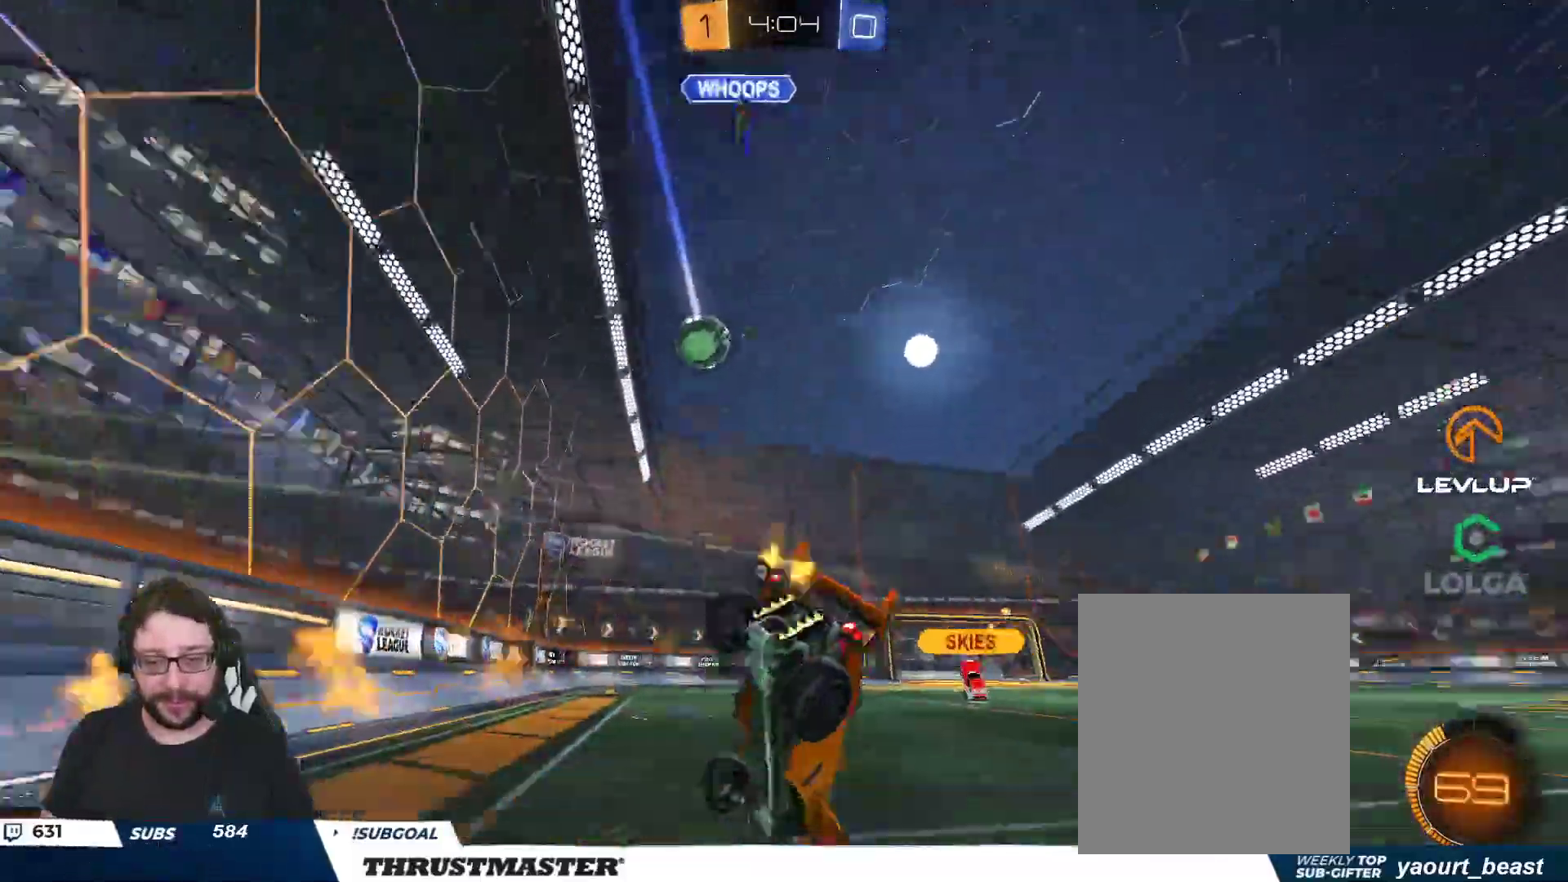
{"buttons": [], "left_stick": "right", "right_stick": "center", "events": [[33, "Y", "up"], [150, "L2", "up"], [500, "R2", "up"]]}
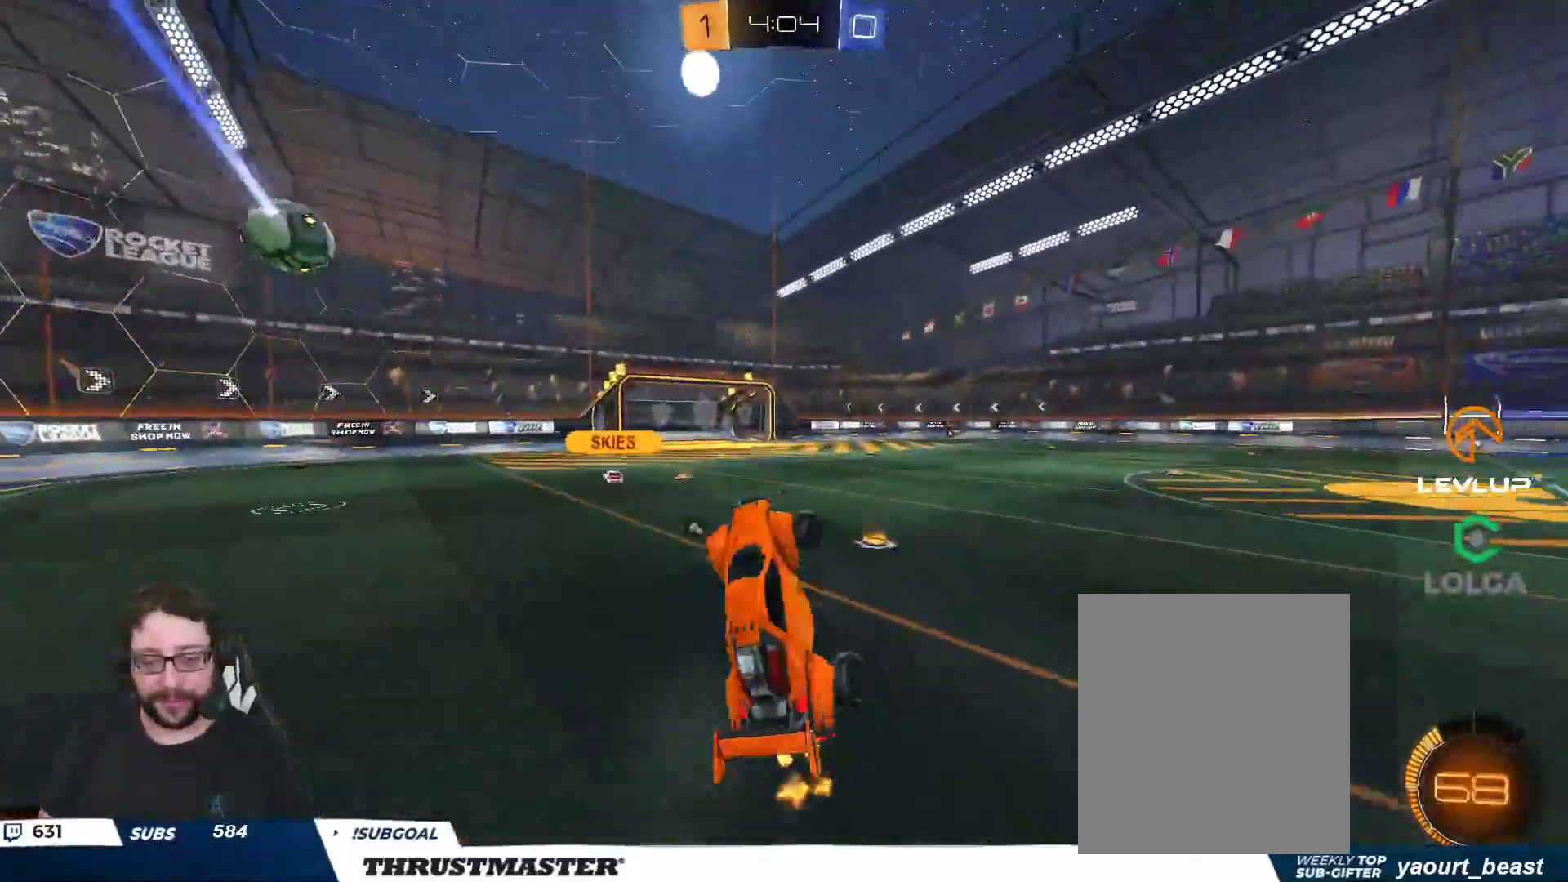
{"buttons": ["R2"], "left_stick": "center", "right_stick": "center", "events": [[50, "left_stick", "center"], [200, "R2", "down"], [267, "left_stick", "left"], [400, "left_stick", "center"]]}
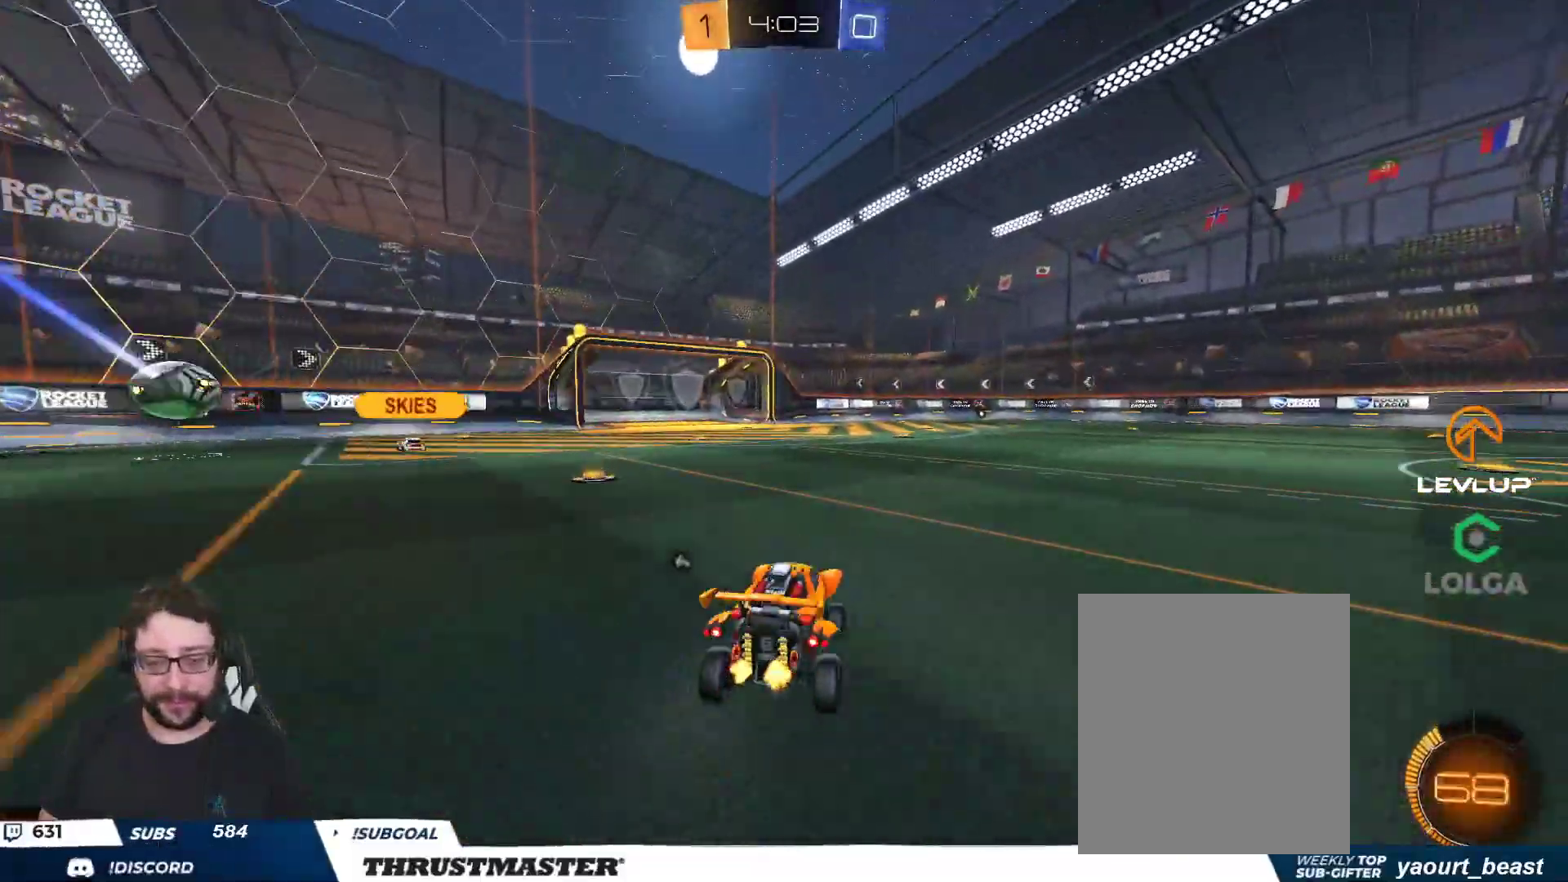
{"buttons": ["L2", "R2"], "left_stick": "up-right", "right_stick": "center", "events": [[50, "left_stick", "left"], [100, "A", "down"], [167, "A", "up"], [167, "left_stick", "right"], [183, "L2", "down"], [217, "A", "down"], [250, "left_stick", "up-right"], [283, "A", "up"]]}
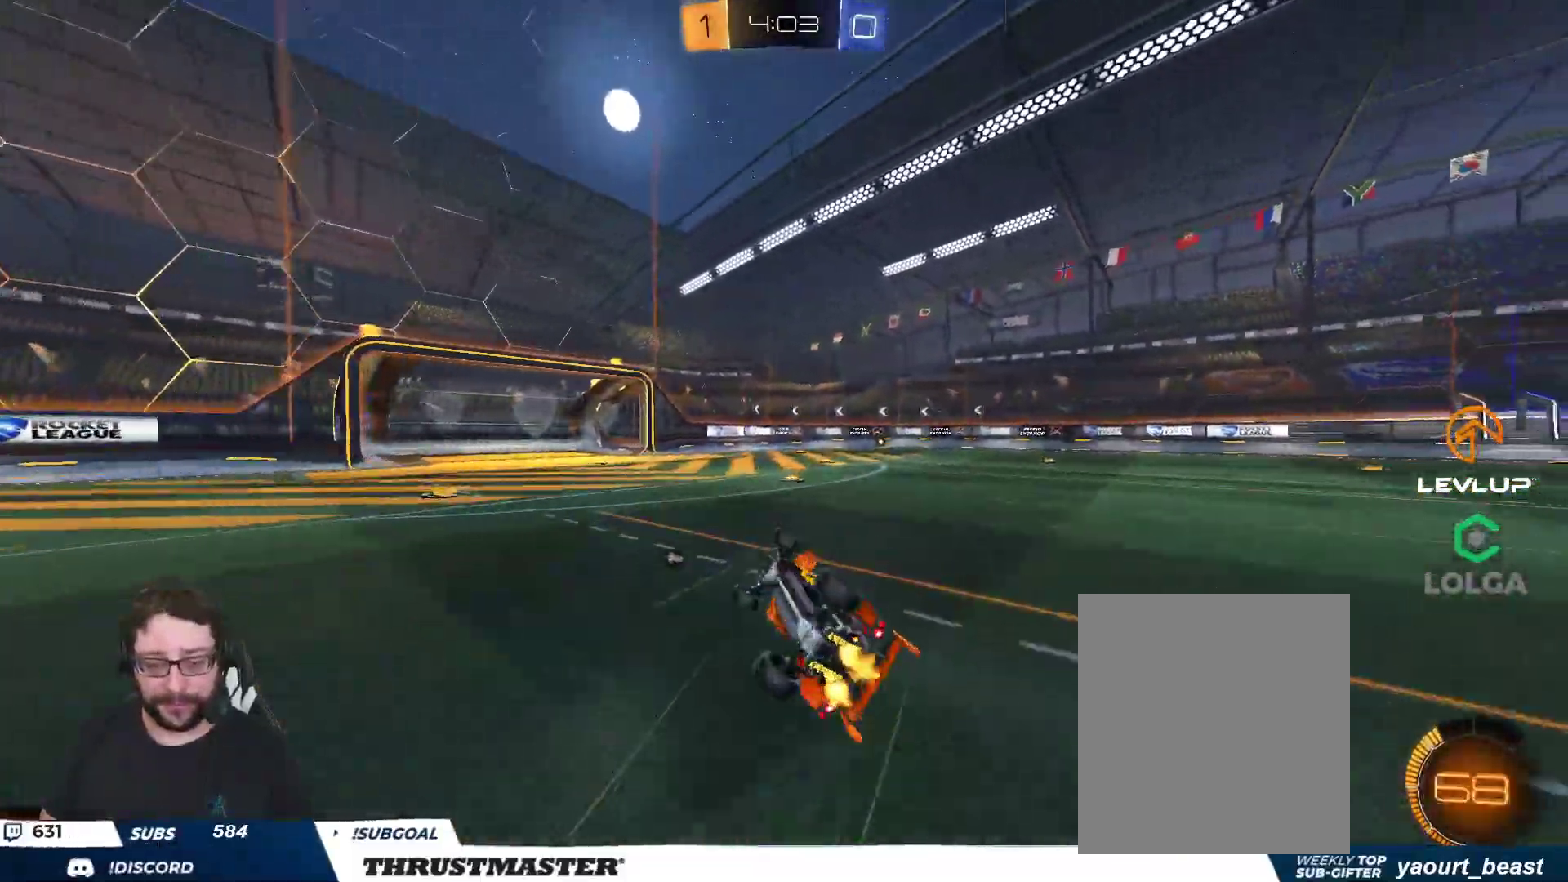
{"buttons": ["R2"], "left_stick": "center", "right_stick": "center", "events": [[133, "left_stick", "down-right"], [217, "Y", "down"], [217, "left_stick", "right"], [283, "Y", "up"], [333, "L2", "up"], [350, "left_stick", "center"]]}
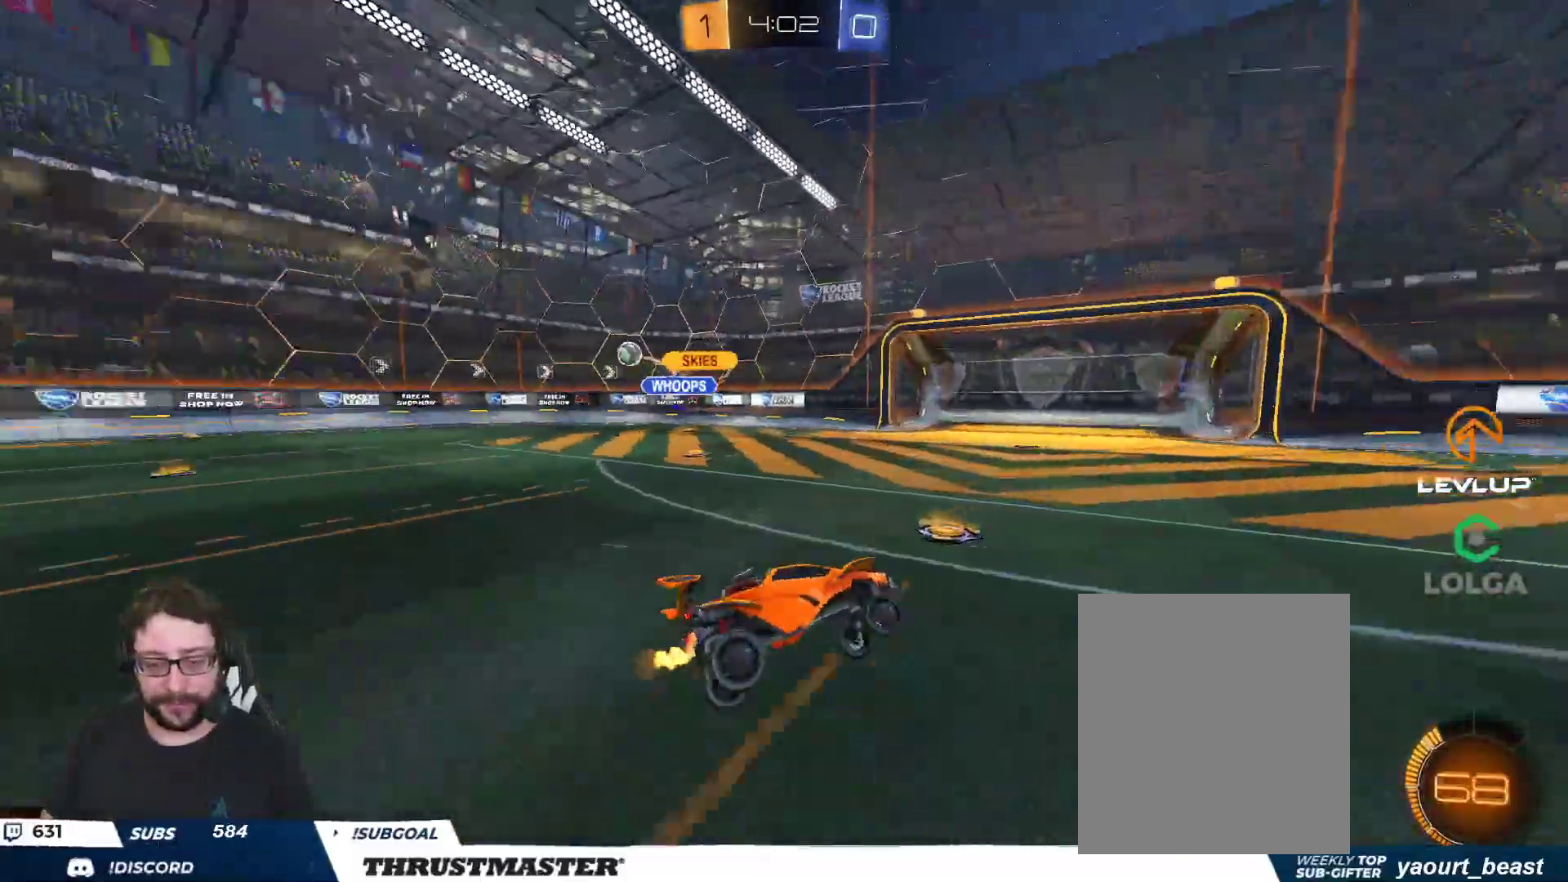
{"buttons": ["R2"], "left_stick": "left", "right_stick": "center", "events": [[217, "left_stick", "left"]]}
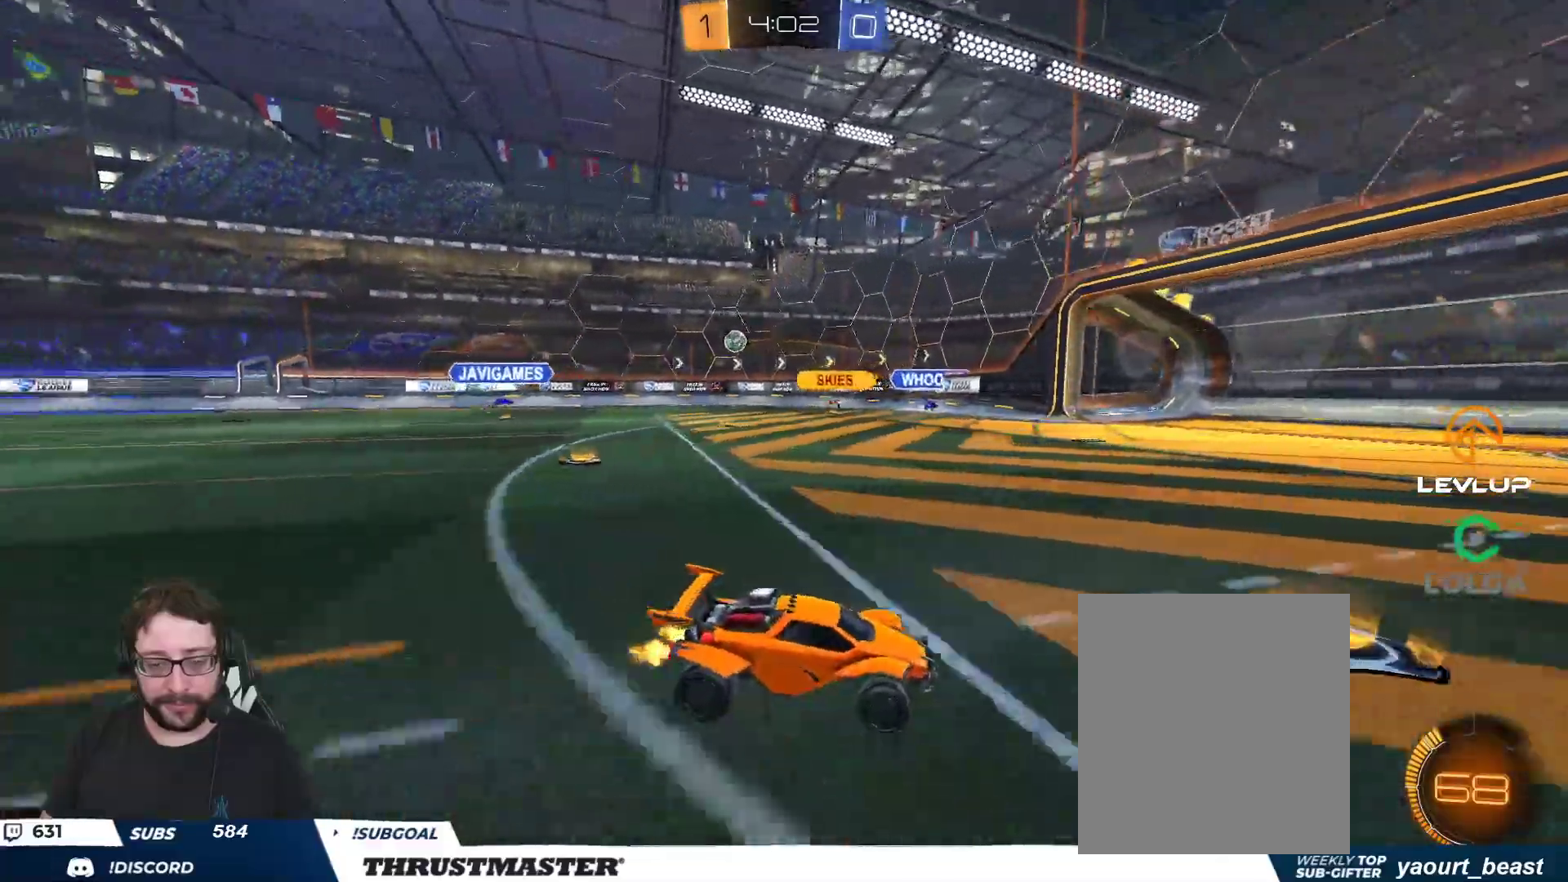
{"buttons": ["R2"], "left_stick": "up-left", "right_stick": "center", "events": [[100, "left_stick", "right"], [183, "left_stick", "up-left"]]}
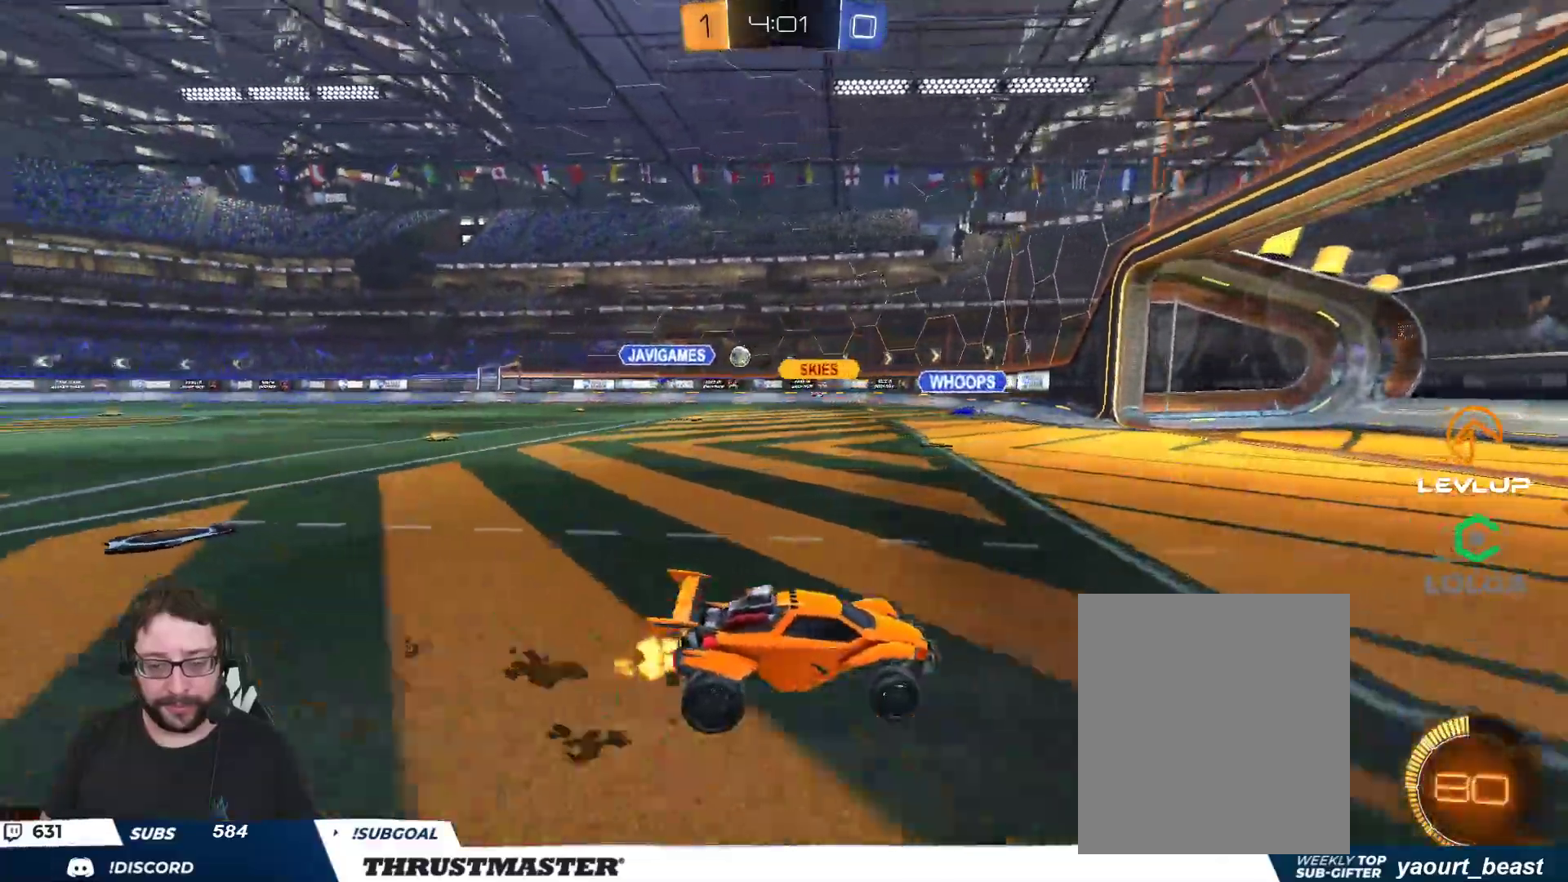
{"buttons": ["R2"], "left_stick": "up-left", "right_stick": "center", "events": []}
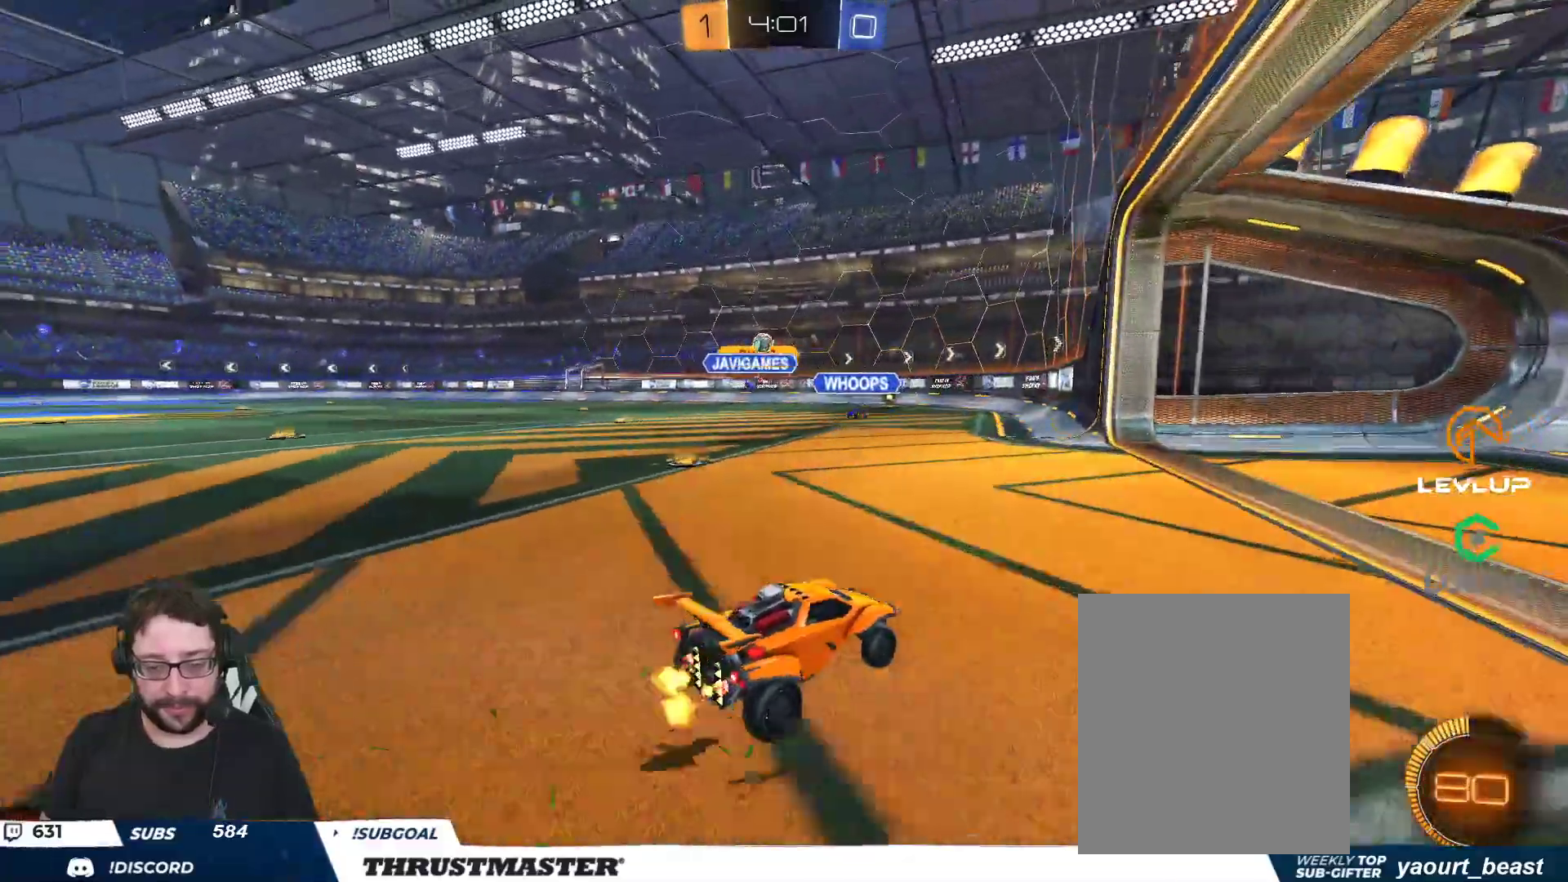
{"buttons": ["R2"], "left_stick": "up-left", "right_stick": "center", "events": [[33, "left_stick", "up"], [167, "left_stick", "up-left"], [267, "R2", "up"], [317, "left_stick", "down-left"], [450, "left_stick", "up-left"], [467, "R2", "down"]]}
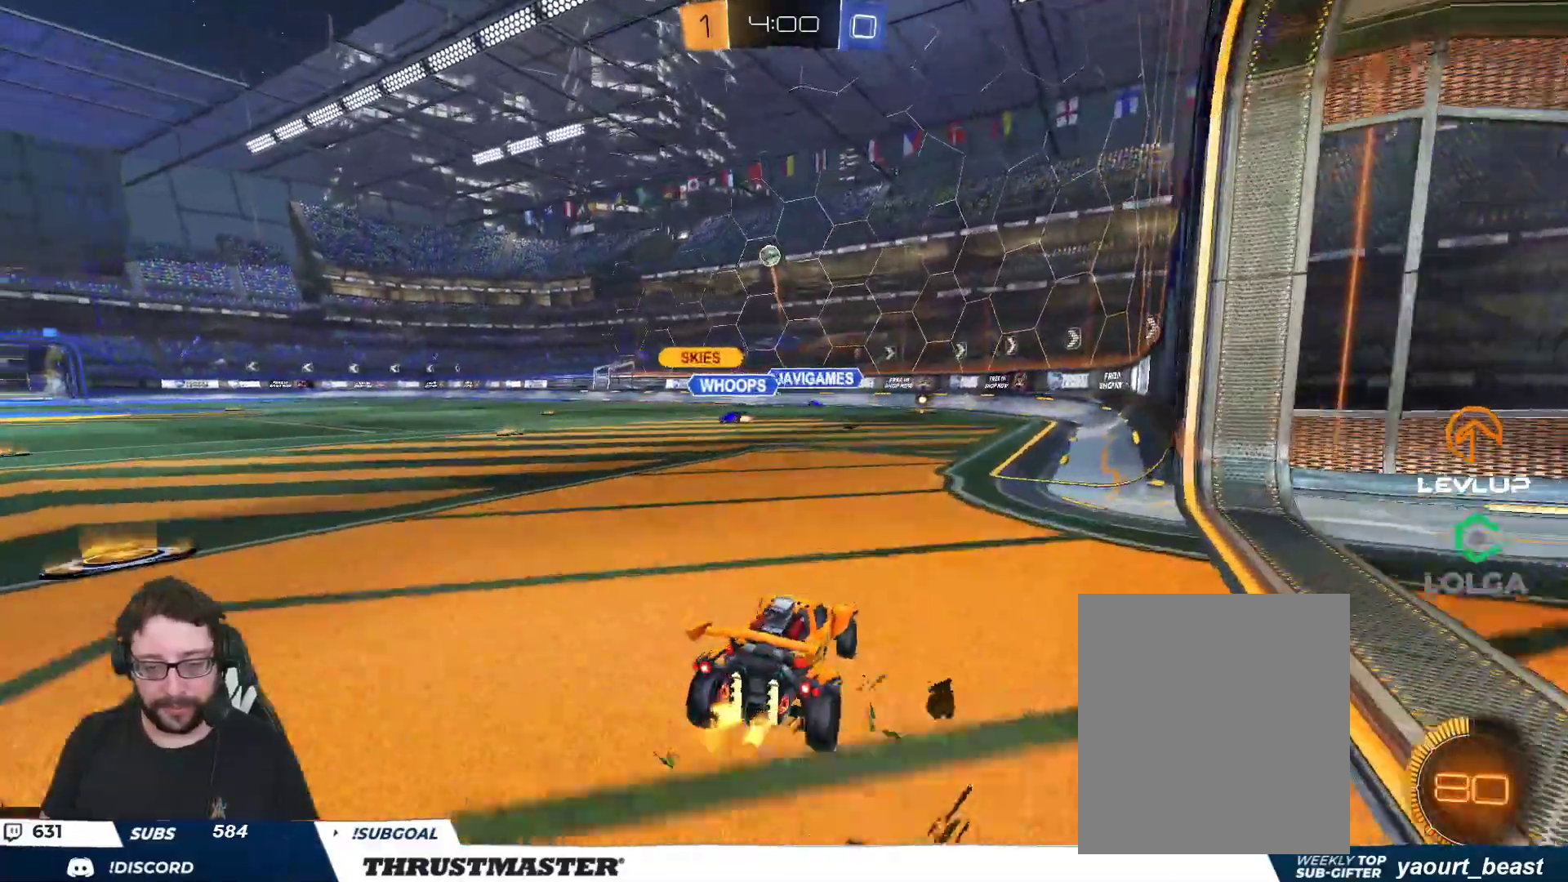
{"buttons": ["R2"], "left_stick": "up", "right_stick": "center", "events": [[333, "left_stick", "up"], [350, "B", "down"], [467, "B", "up"]]}
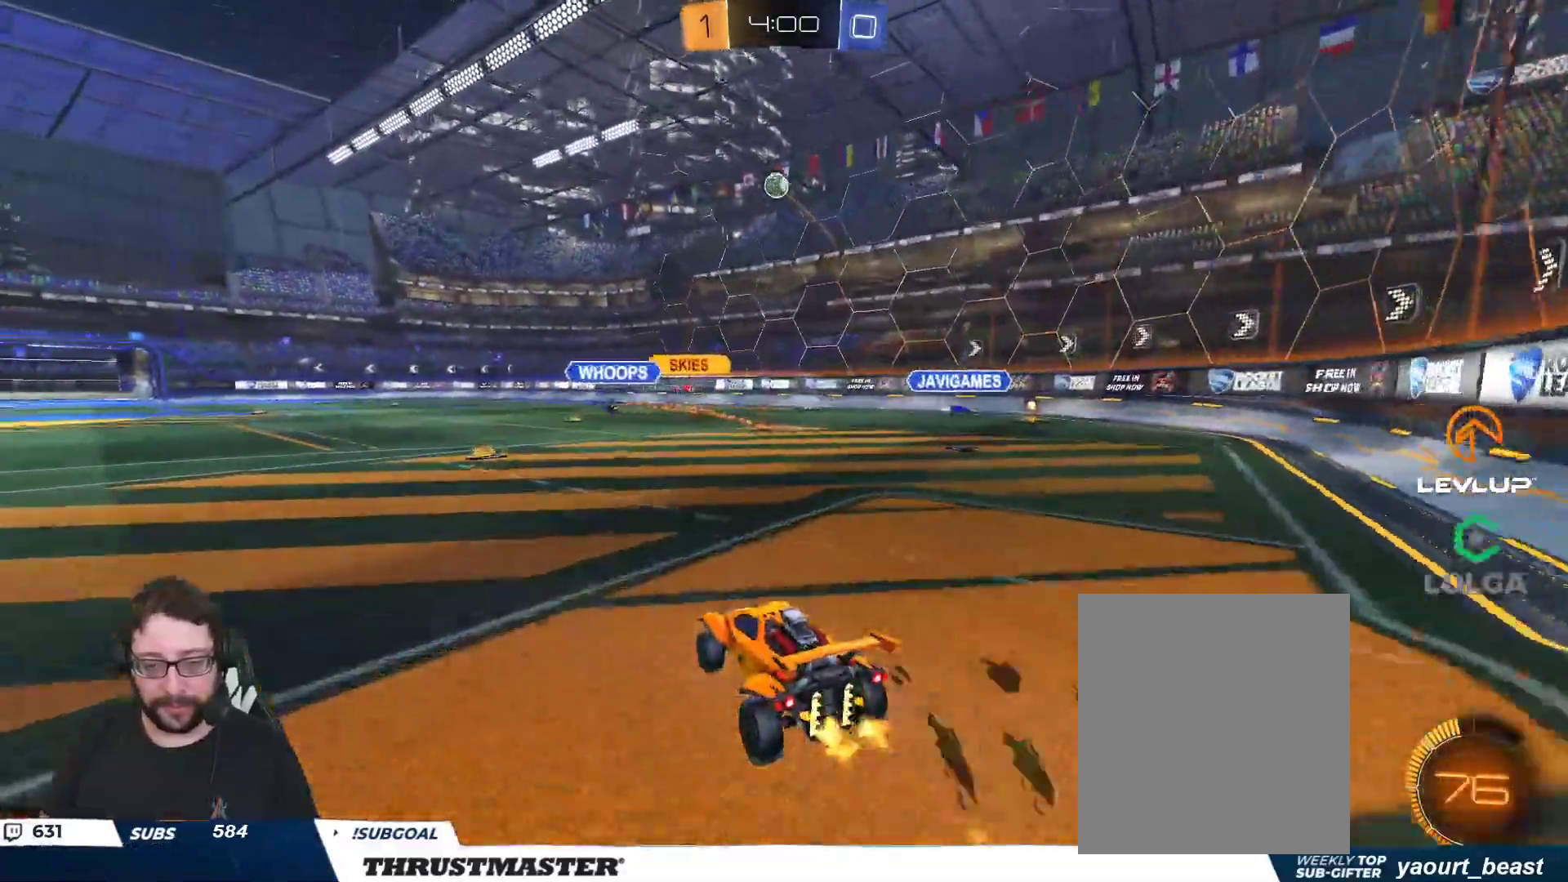
{"buttons": ["B", "R2"], "left_stick": "down-right", "right_stick": "center", "events": [[167, "A", "down"], [167, "B", "down"], [217, "left_stick", "down-right"], [300, "A", "up"], [300, "left_stick", "center"], [333, "A", "down"], [383, "left_stick", "down-right"], [450, "A", "up"]]}
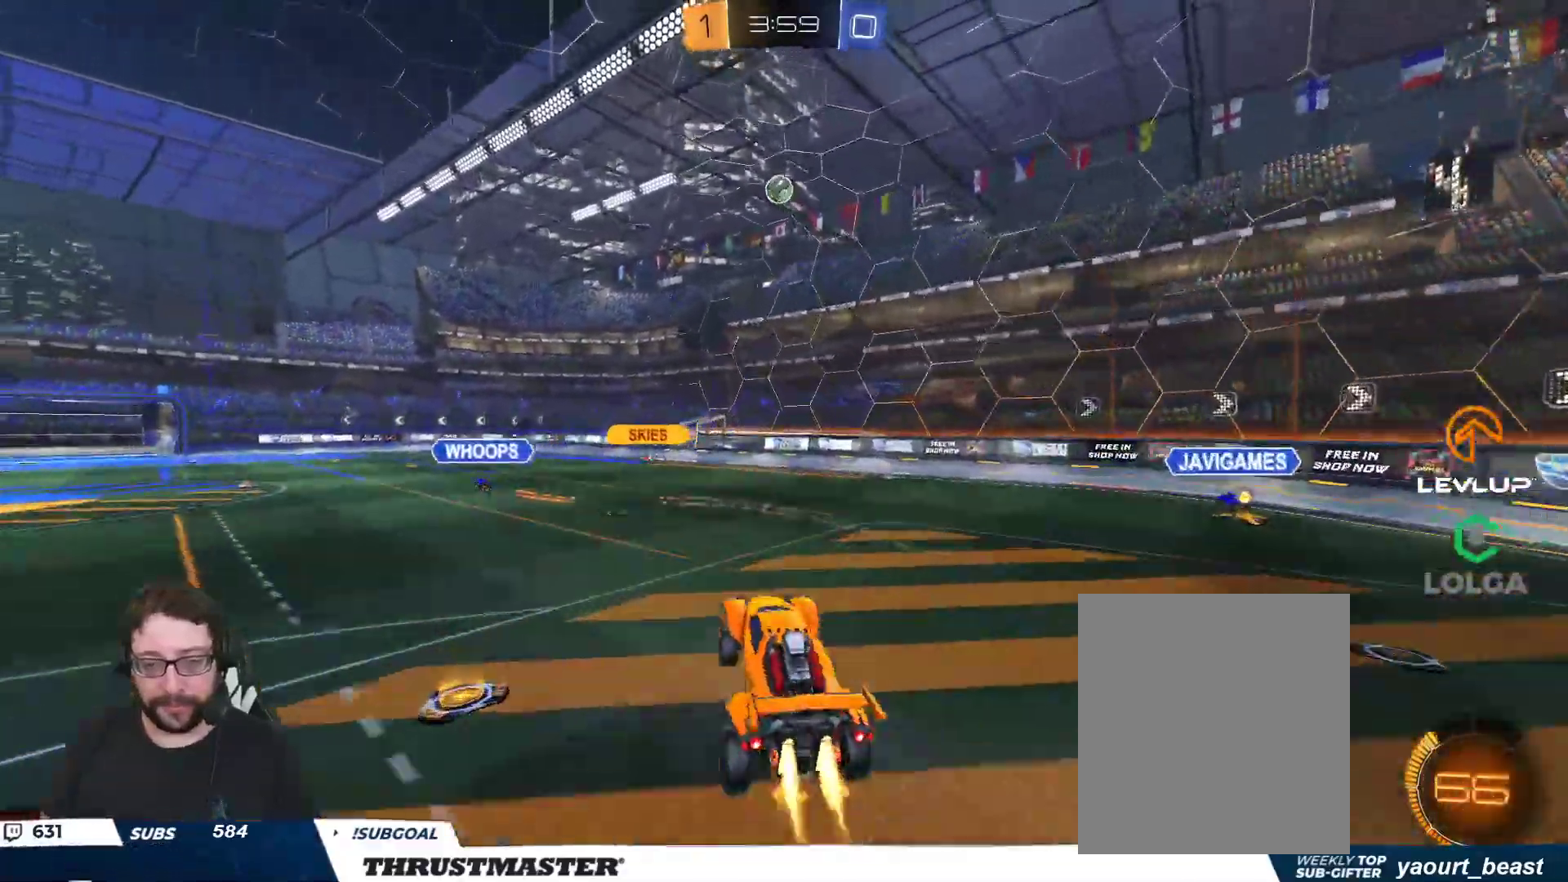
{"buttons": ["B", "R2"], "left_stick": "center", "right_stick": "center", "events": [[17, "left_stick", "down-left"], [200, "left_stick", "up-right"], [267, "left_stick", "center"], [350, "B", "up"], [483, "B", "down"]]}
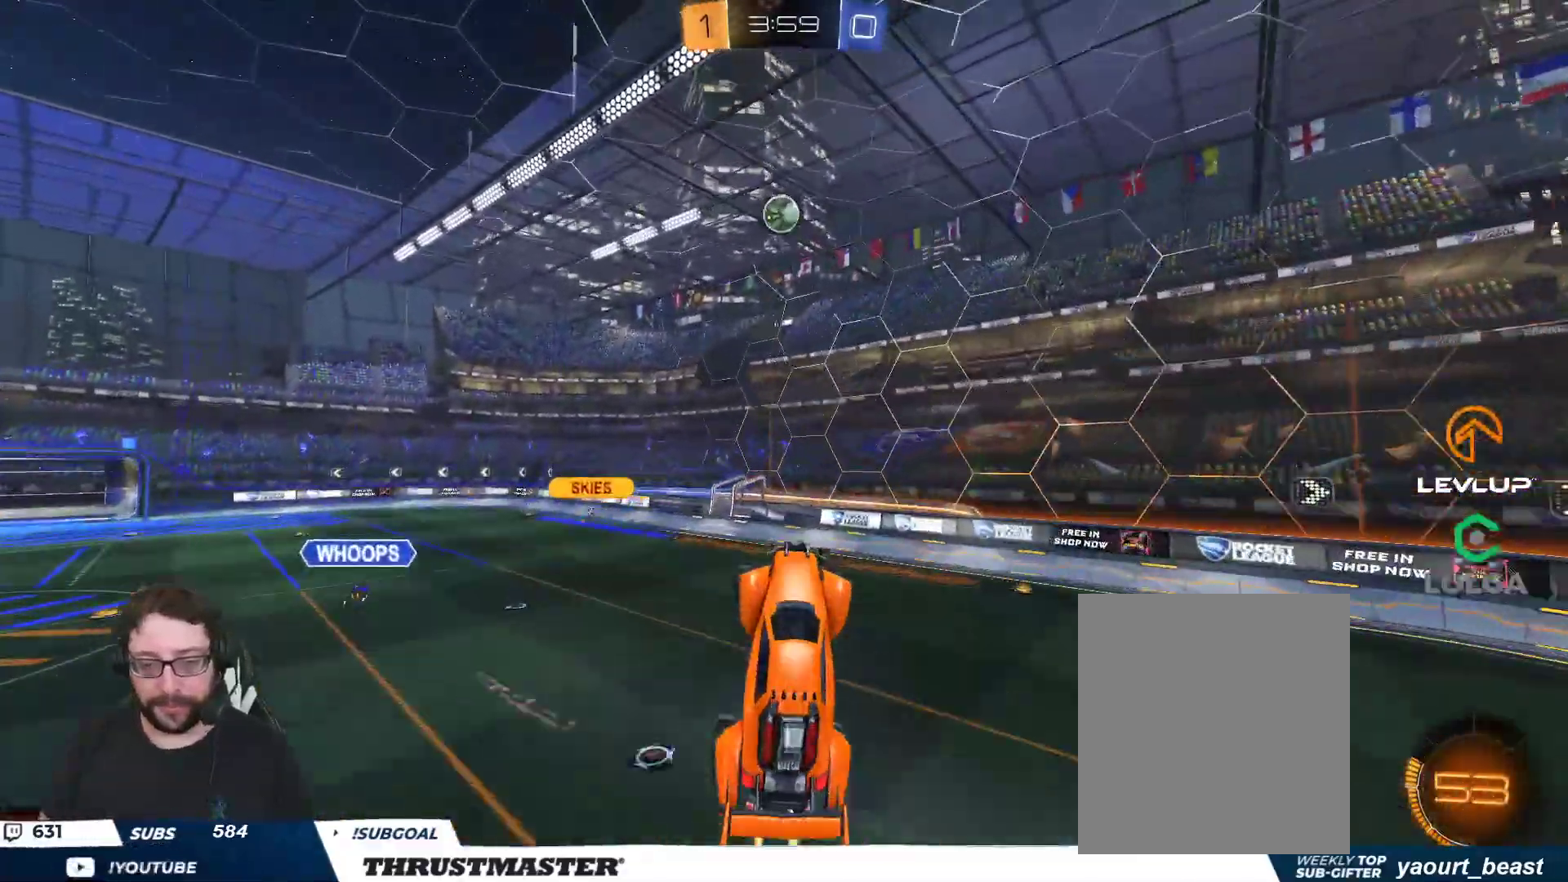
{"buttons": [], "left_stick": "center", "right_stick": "center", "events": [[50, "left_stick", "left"], [200, "left_stick", "center"], [250, "B", "up"], [383, "R2", "up"]]}
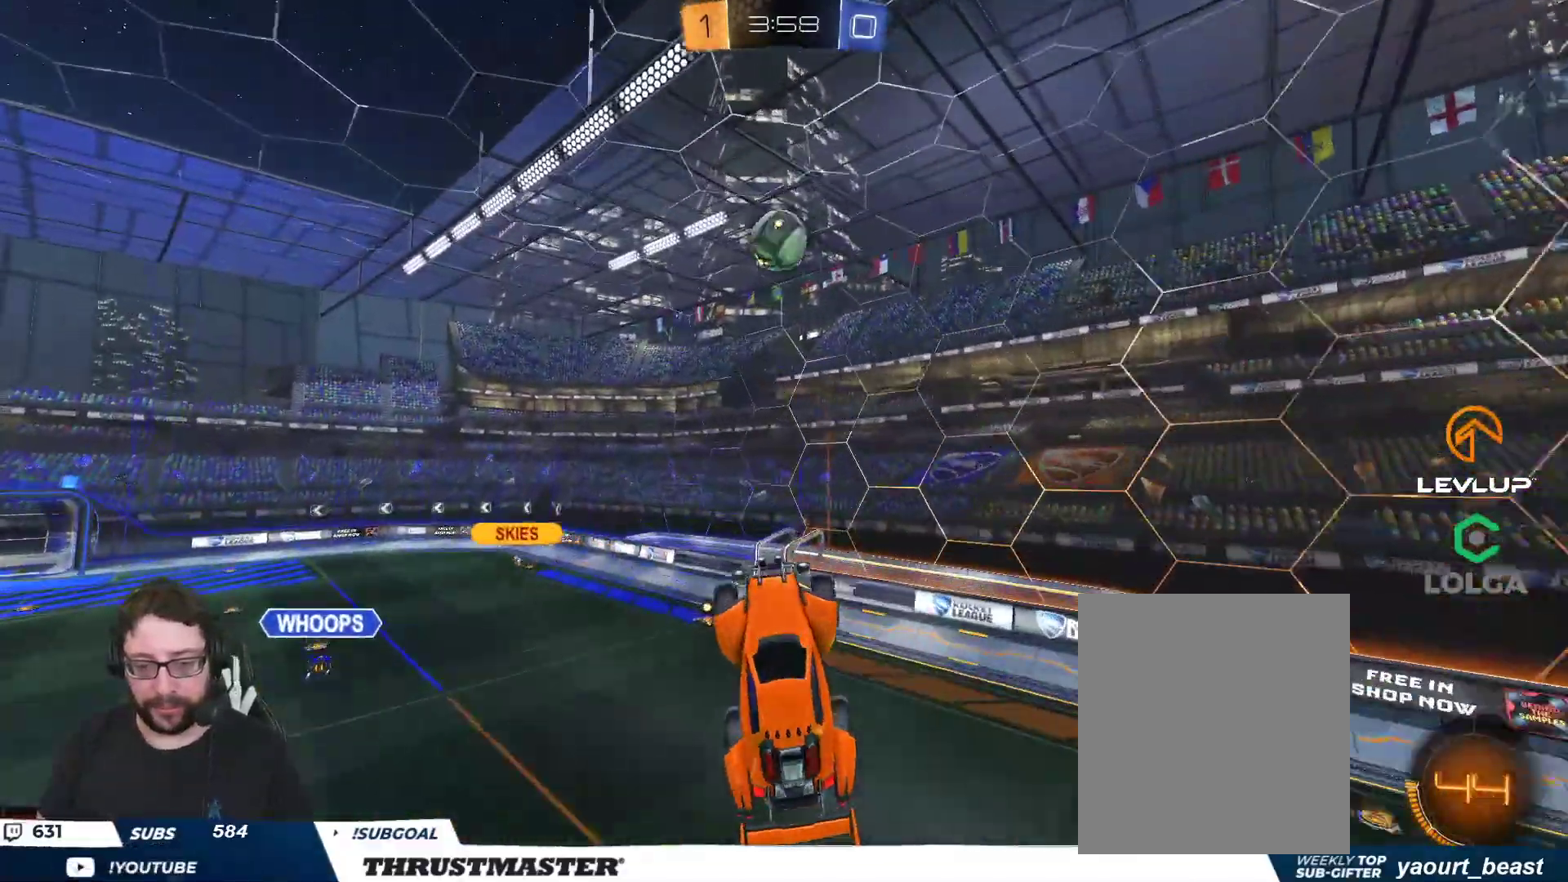
{"buttons": ["B", "R2"], "left_stick": "left", "right_stick": "center", "events": [[50, "left_stick", "left"], [117, "left_stick", "center"], [283, "R2", "down"], [300, "B", "down"], [300, "left_stick", "left"], [383, "left_stick", "center"], [483, "left_stick", "left"]]}
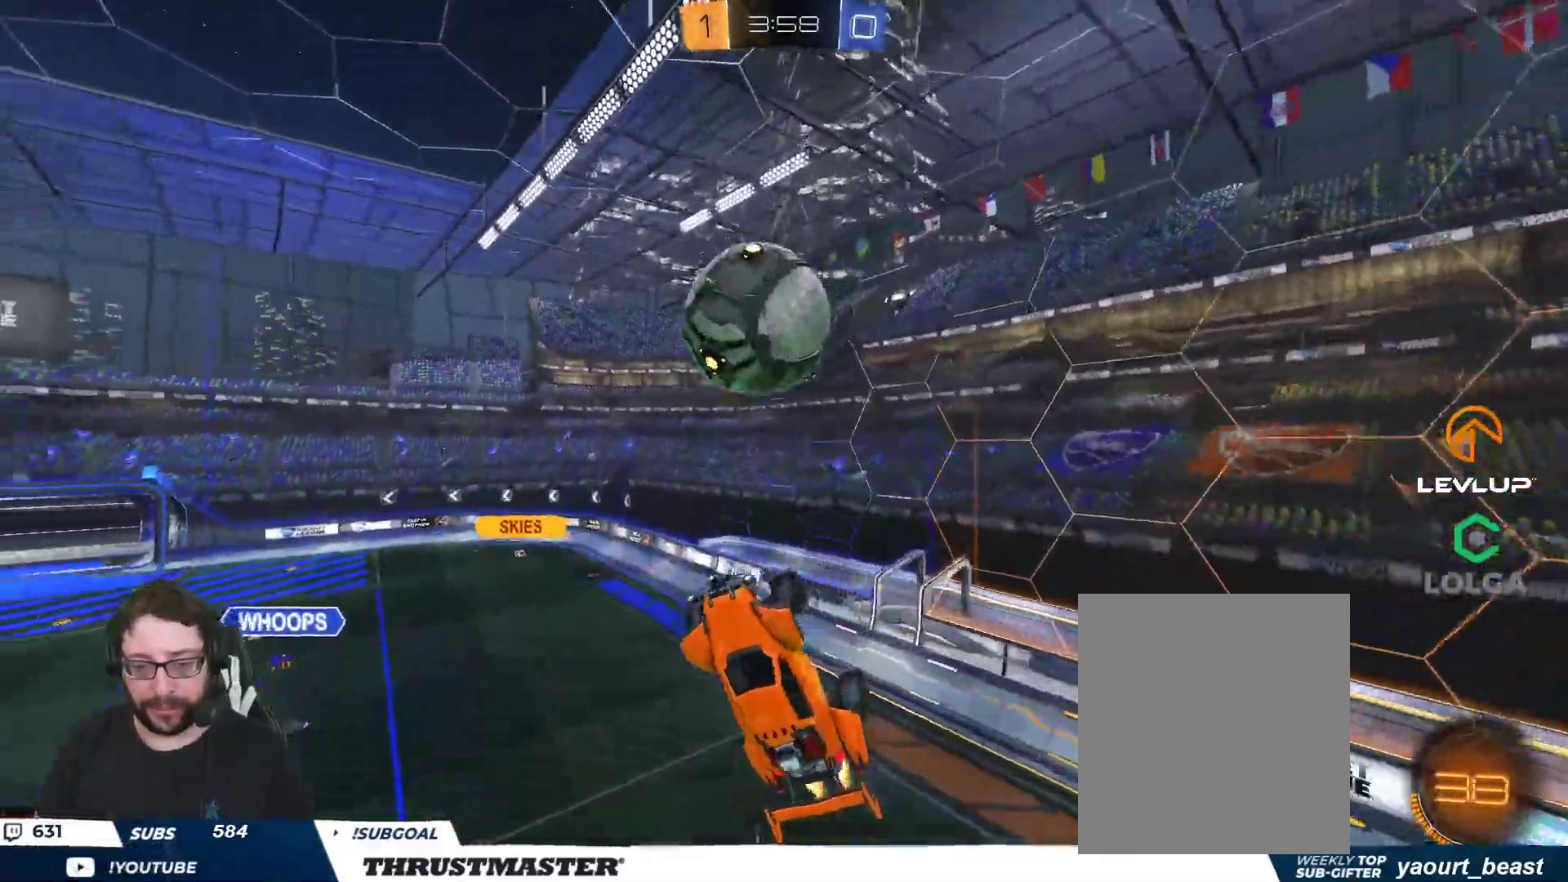
{"buttons": ["B", "L2", "R2"], "left_stick": "left", "right_stick": "center", "events": [[167, "L2", "down"], [183, "B", "up"], [250, "left_stick", "down-left"], [367, "B", "down"], [400, "left_stick", "left"]]}
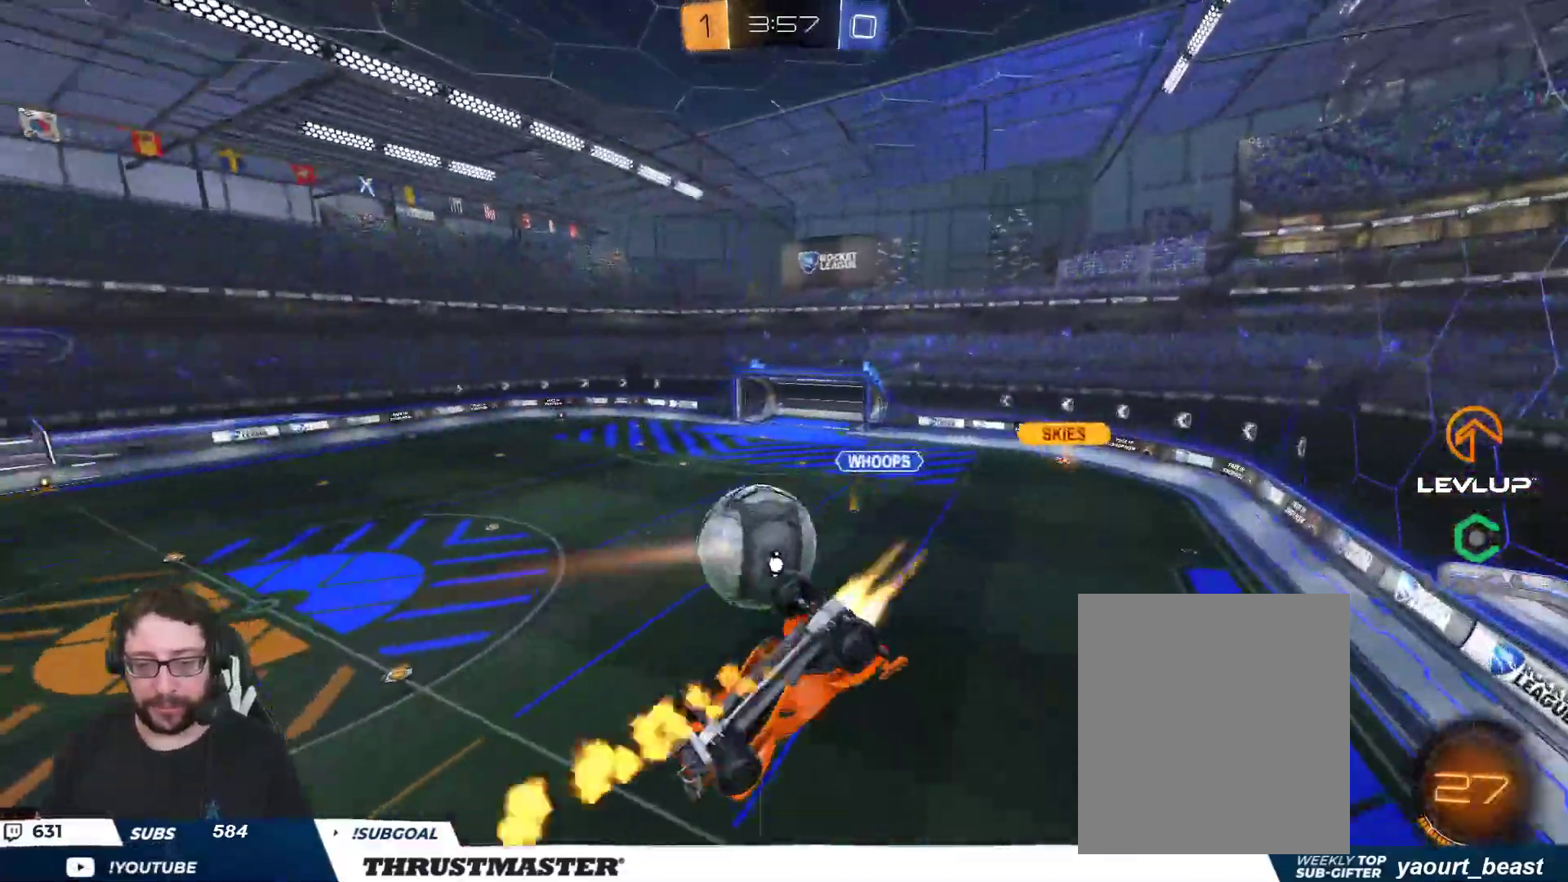
{"buttons": ["R2"], "left_stick": "right", "right_stick": "center", "events": [[67, "left_stick", "down-left"], [250, "B", "up"], [283, "L2", "up"], [283, "left_stick", "right"]]}
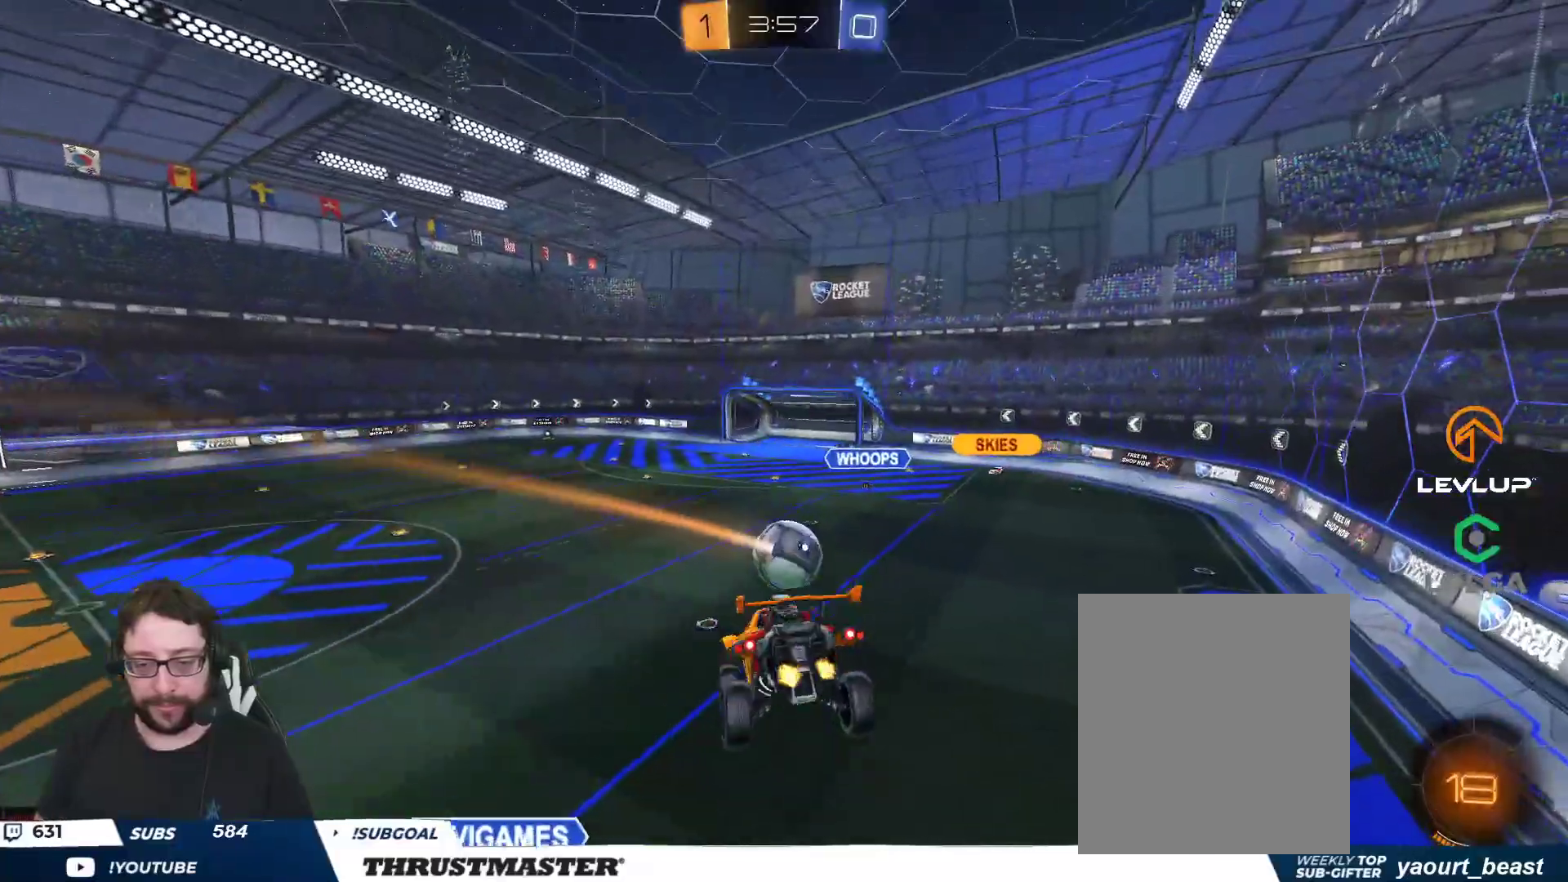
{"buttons": ["R2"], "left_stick": "left", "right_stick": "center", "events": [[167, "left_stick", "up"], [367, "left_stick", "center"], [467, "left_stick", "left"]]}
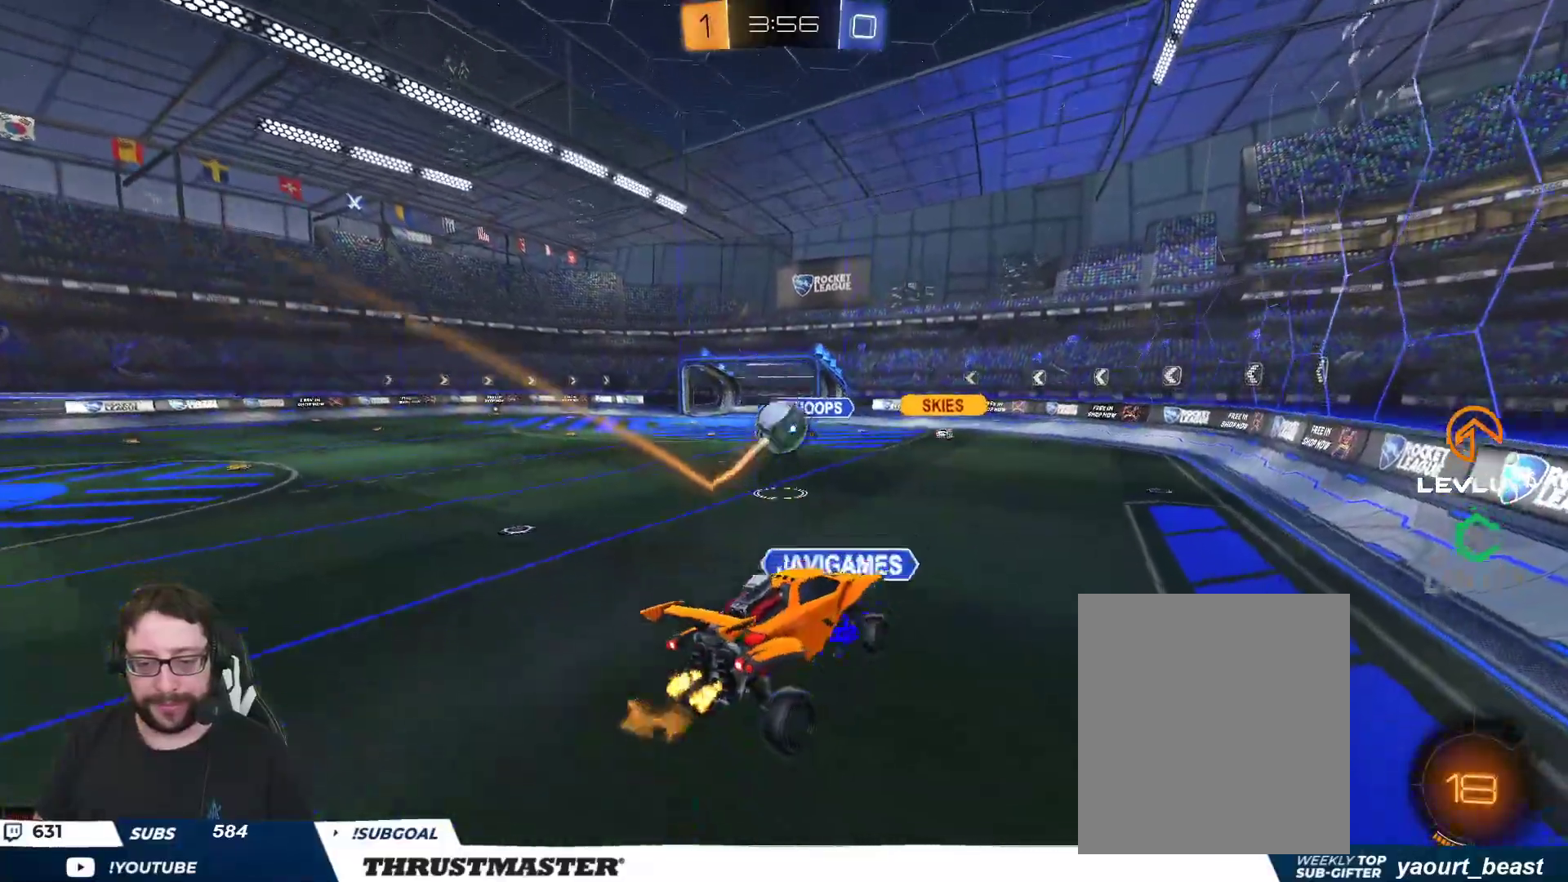
{"buttons": ["R2"], "left_stick": "up-left", "right_stick": "center", "events": [[117, "left_stick", "center"], [167, "left_stick", "left"], [350, "left_stick", "up-left"]]}
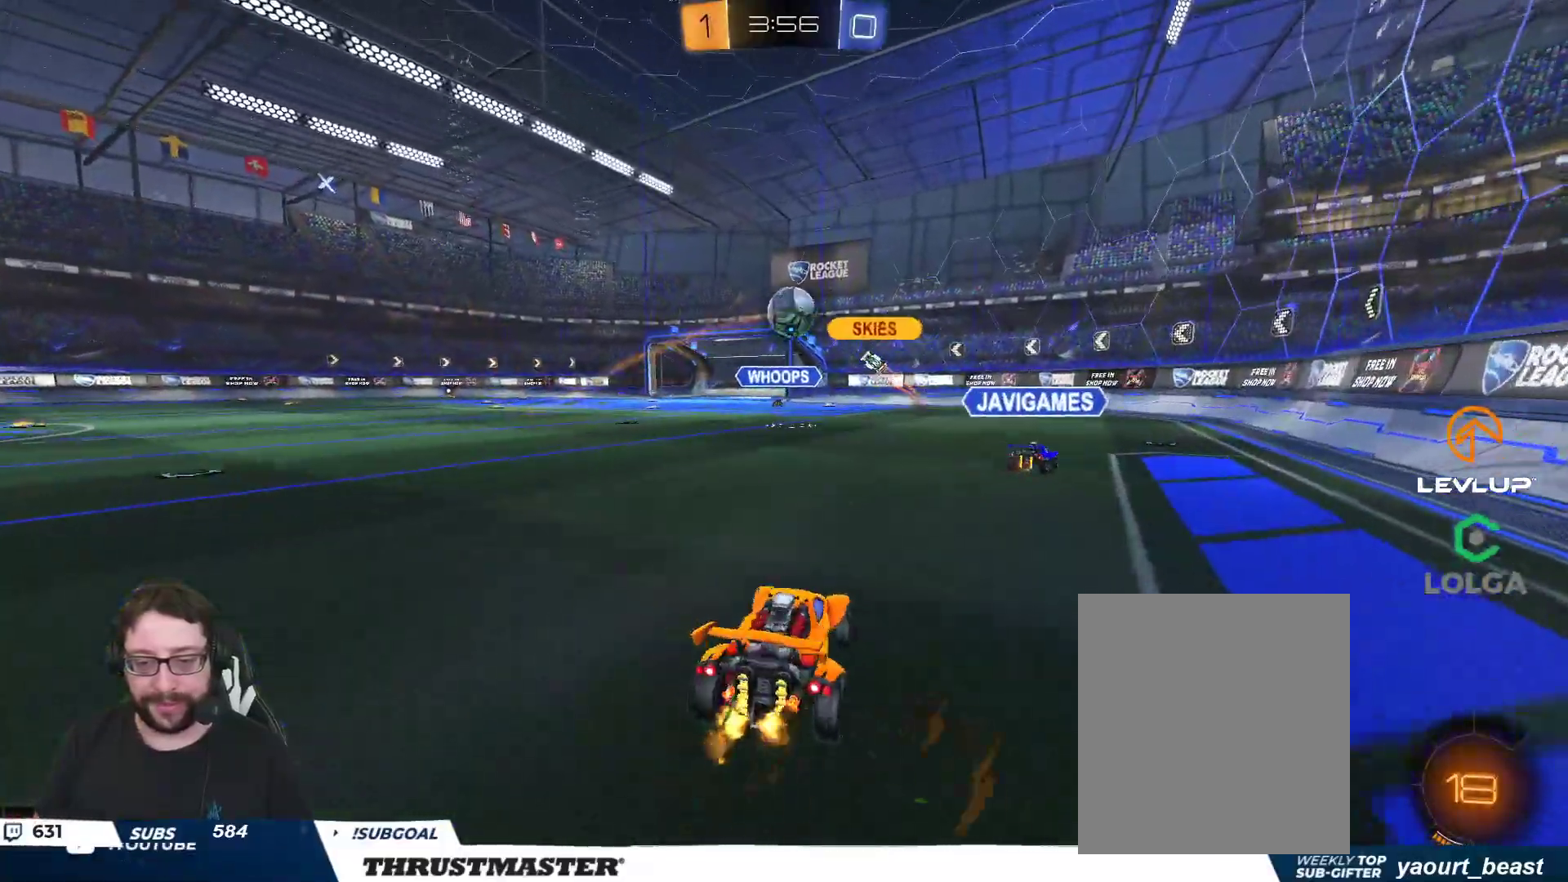
{"buttons": ["R2"], "left_stick": "center", "right_stick": "center", "events": [[50, "left_stick", "center"]]}